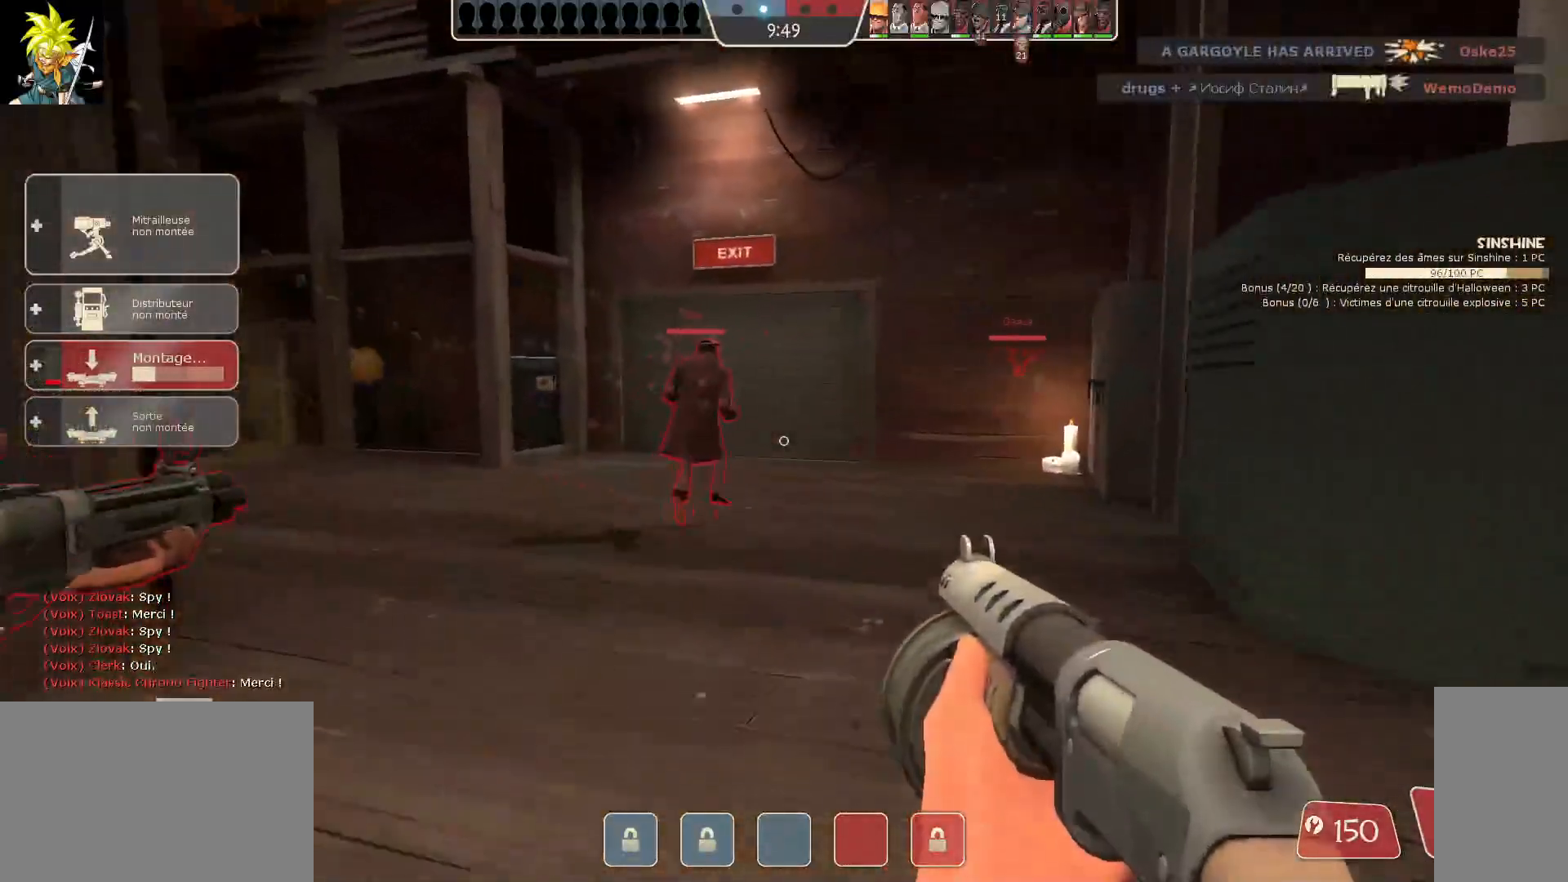
Gameplay with keyboard and mouse; each line is a JSON object with the keys and mouse buttons held at the frame after it. "events" lists presses ("down") and releases ("up") of "a", "ctrl", "d", "e", "f", "q", "r", "s", "shift", "space", "tab", "z", "mouse_left", "mouse_wheel", "mouse_right", "mouse_mb4" and "mouse_mb5" between this image and that frame as [ms after this image, input, new state], when the widget could be followed in between. "mouse_left", "mouse_wheel", "mouse_right", "mouse_mb4", "mouse_mb5" = the "left", "wheel", "right", "mb4", "mb5" buttons of the "mouse" list. No other keys are recorded. "wheel" means that the mouse wheel is clicked or scrolled. Mouse movement is not recorded.
{"keys": [], "mouse": [], "events": []}
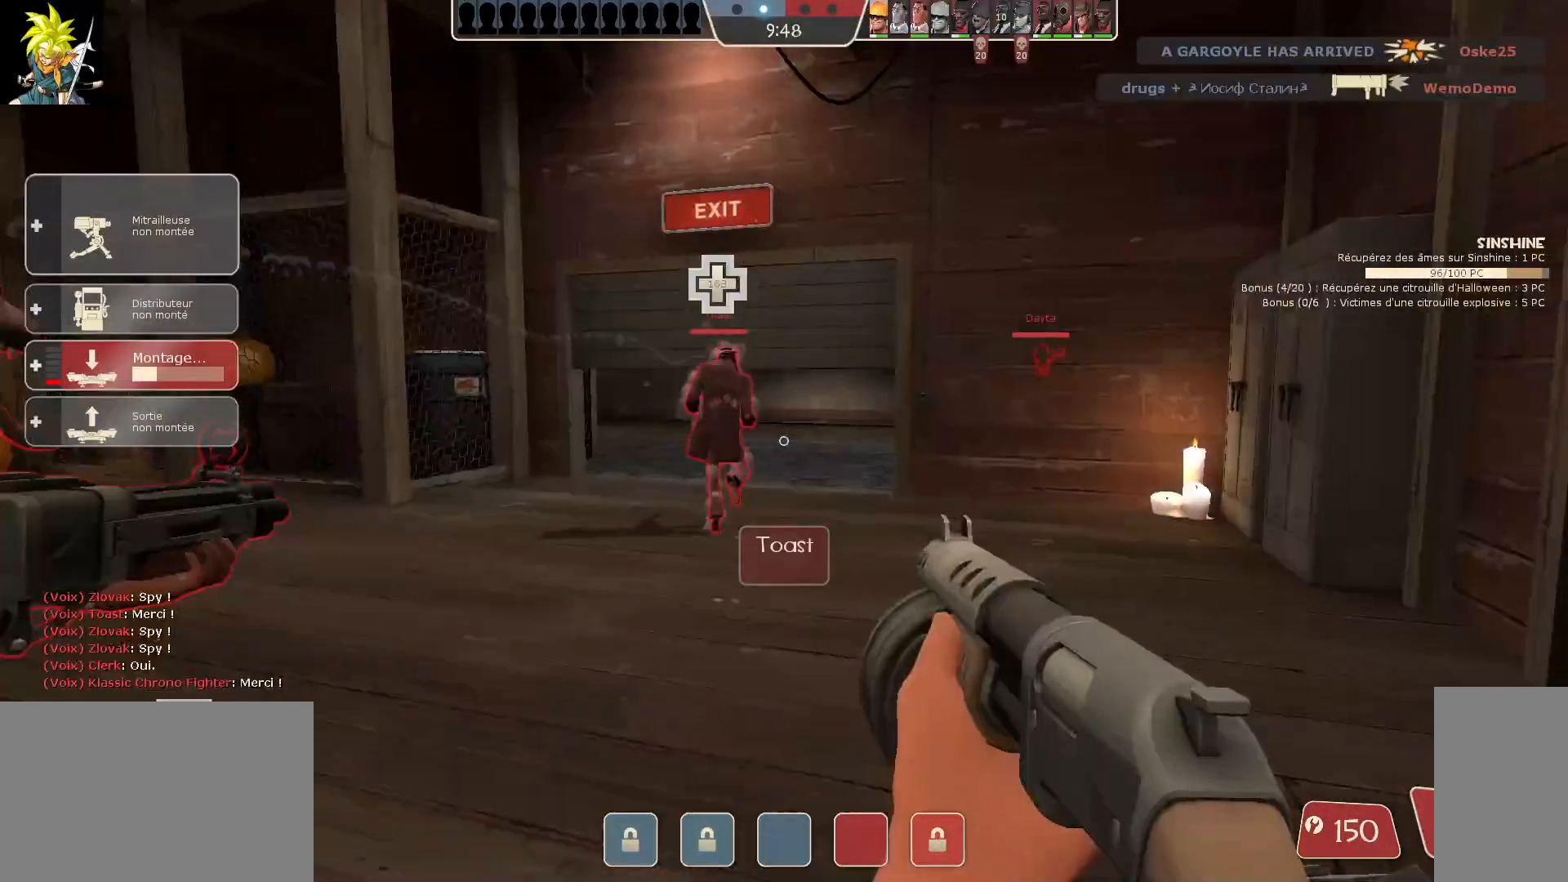
{"keys": [], "mouse": [], "events": [[133, "q", "down"], [300, "q", "up"]]}
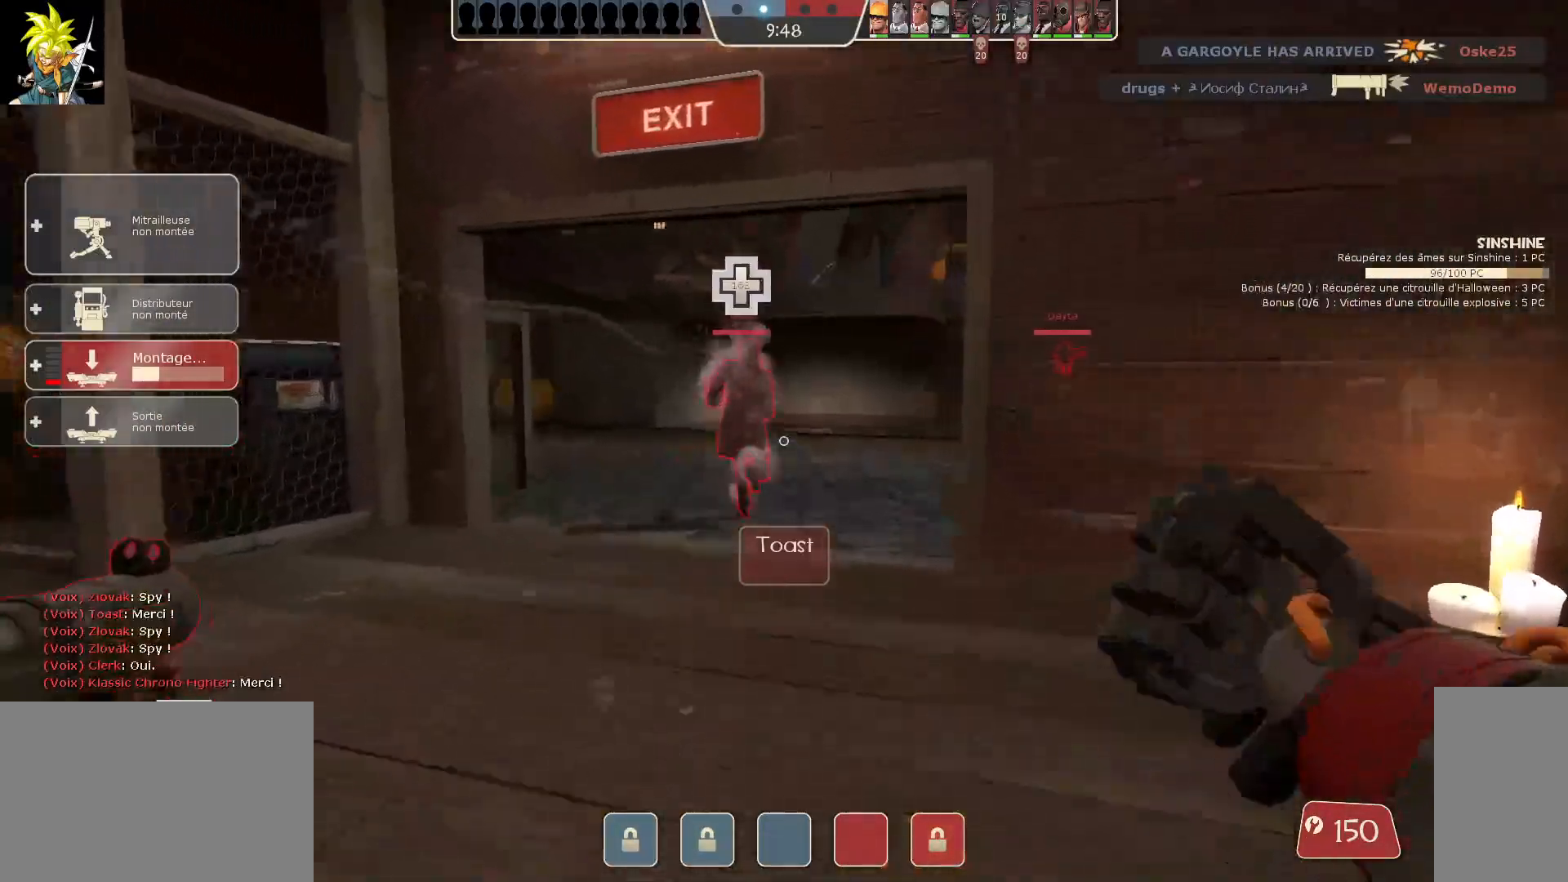
{"keys": [], "mouse": [], "events": []}
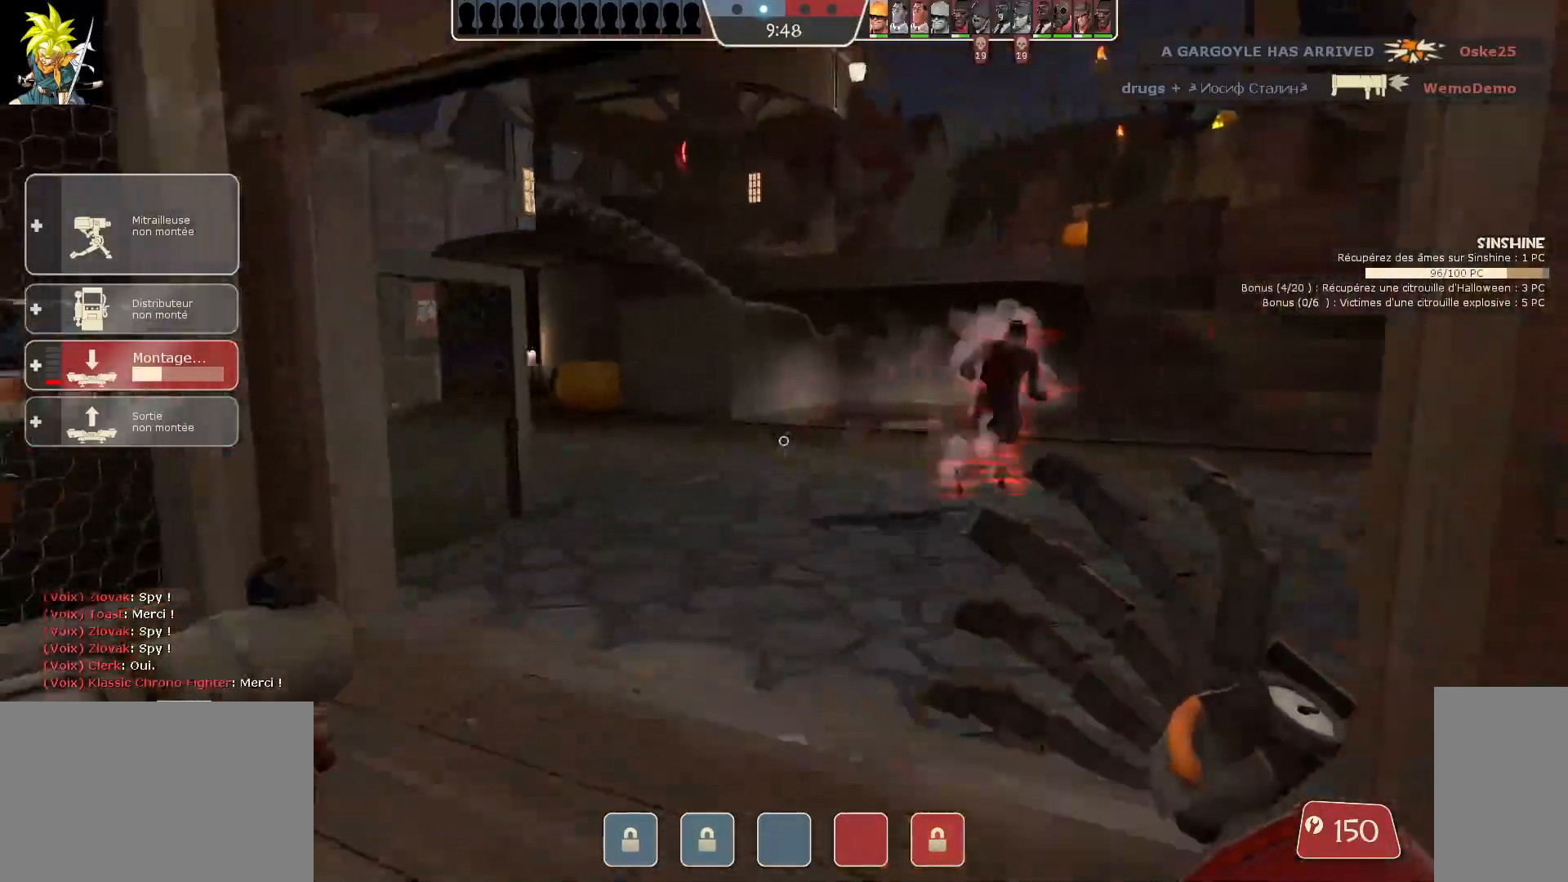
{"keys": [], "mouse": [], "events": [[133, "q", "down"], [267, "q", "up"]]}
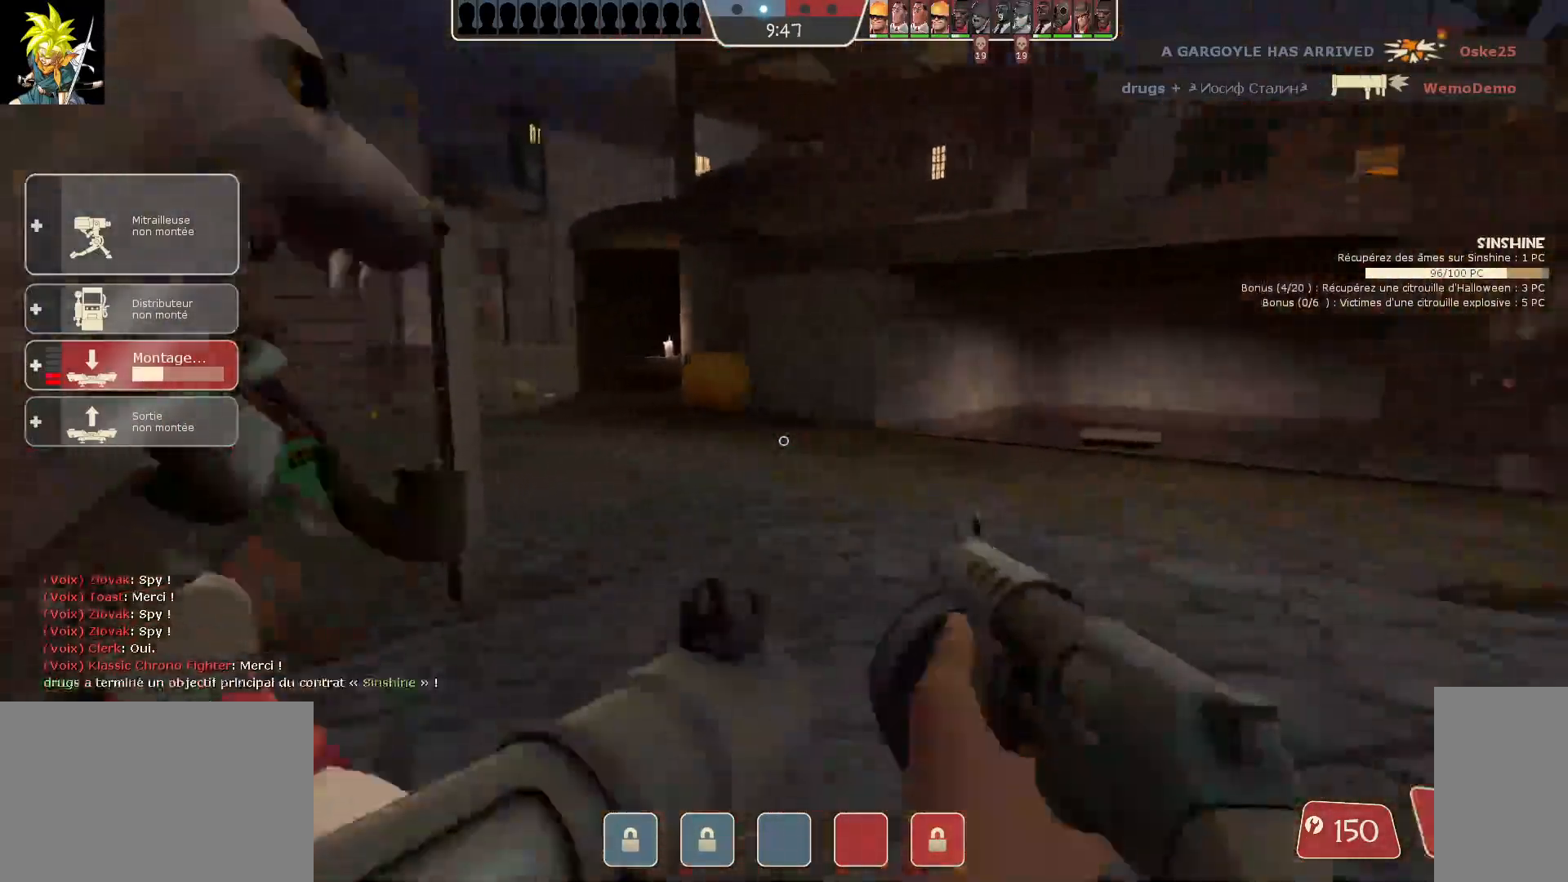
{"keys": [], "mouse": [], "events": []}
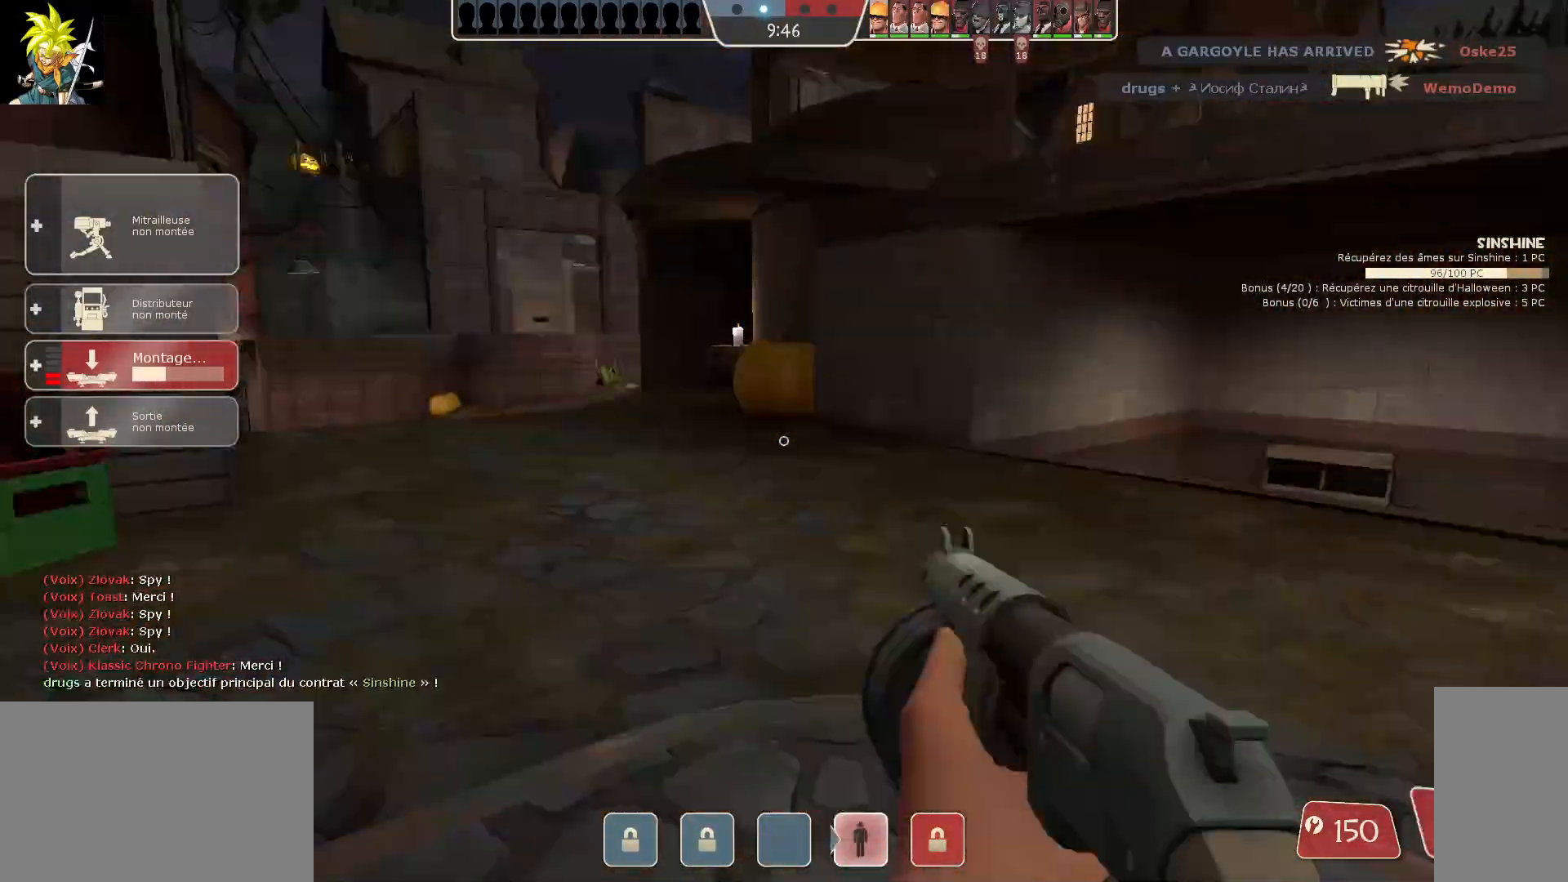
{"keys": [], "mouse": [], "events": []}
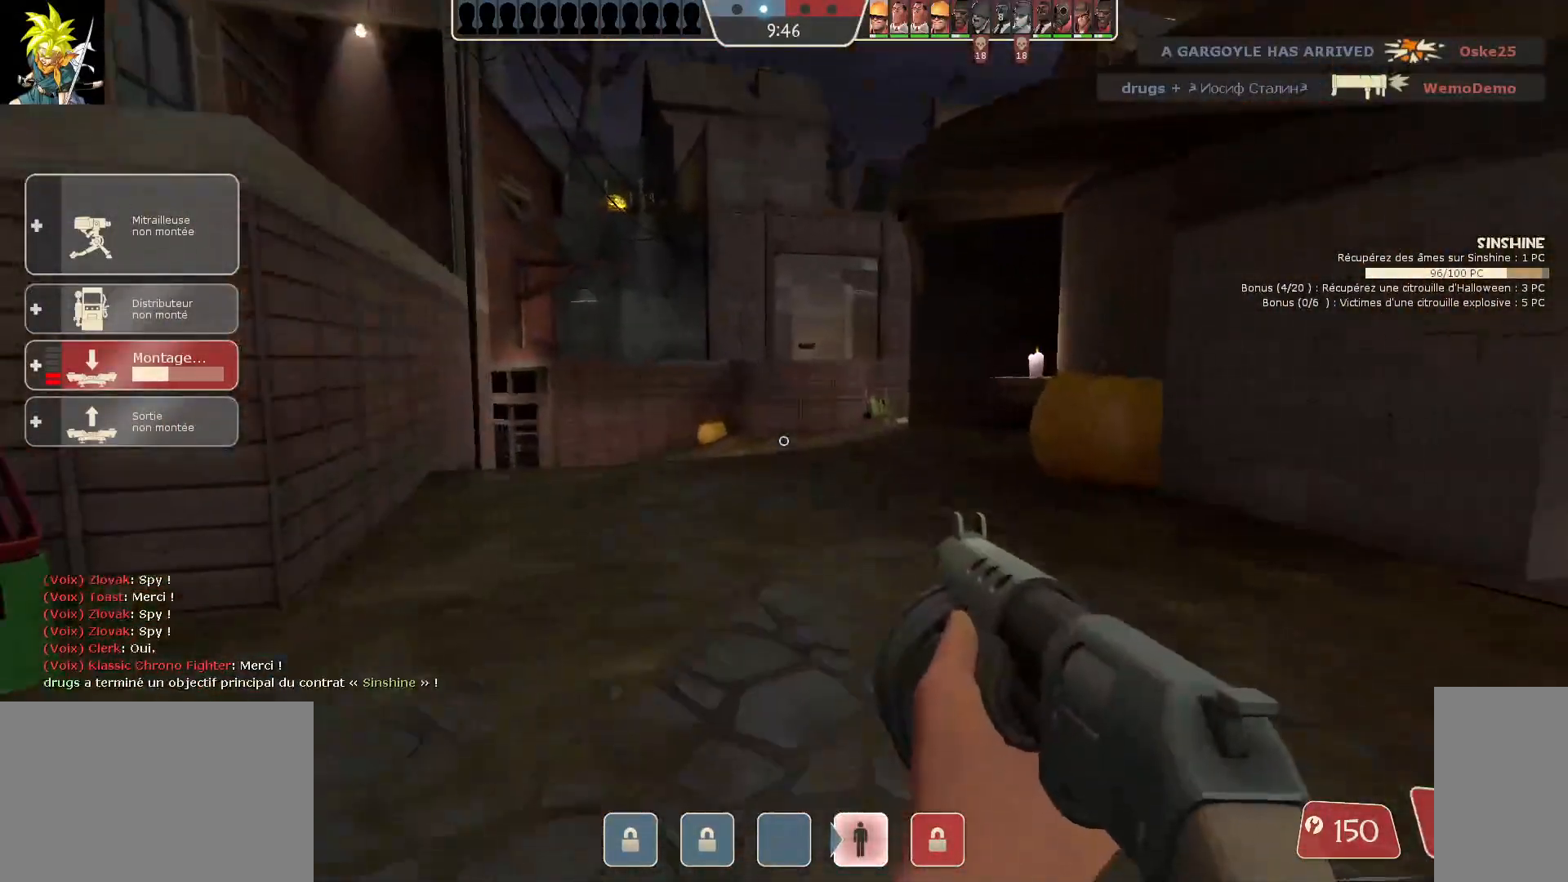
{"keys": [], "mouse": [], "events": []}
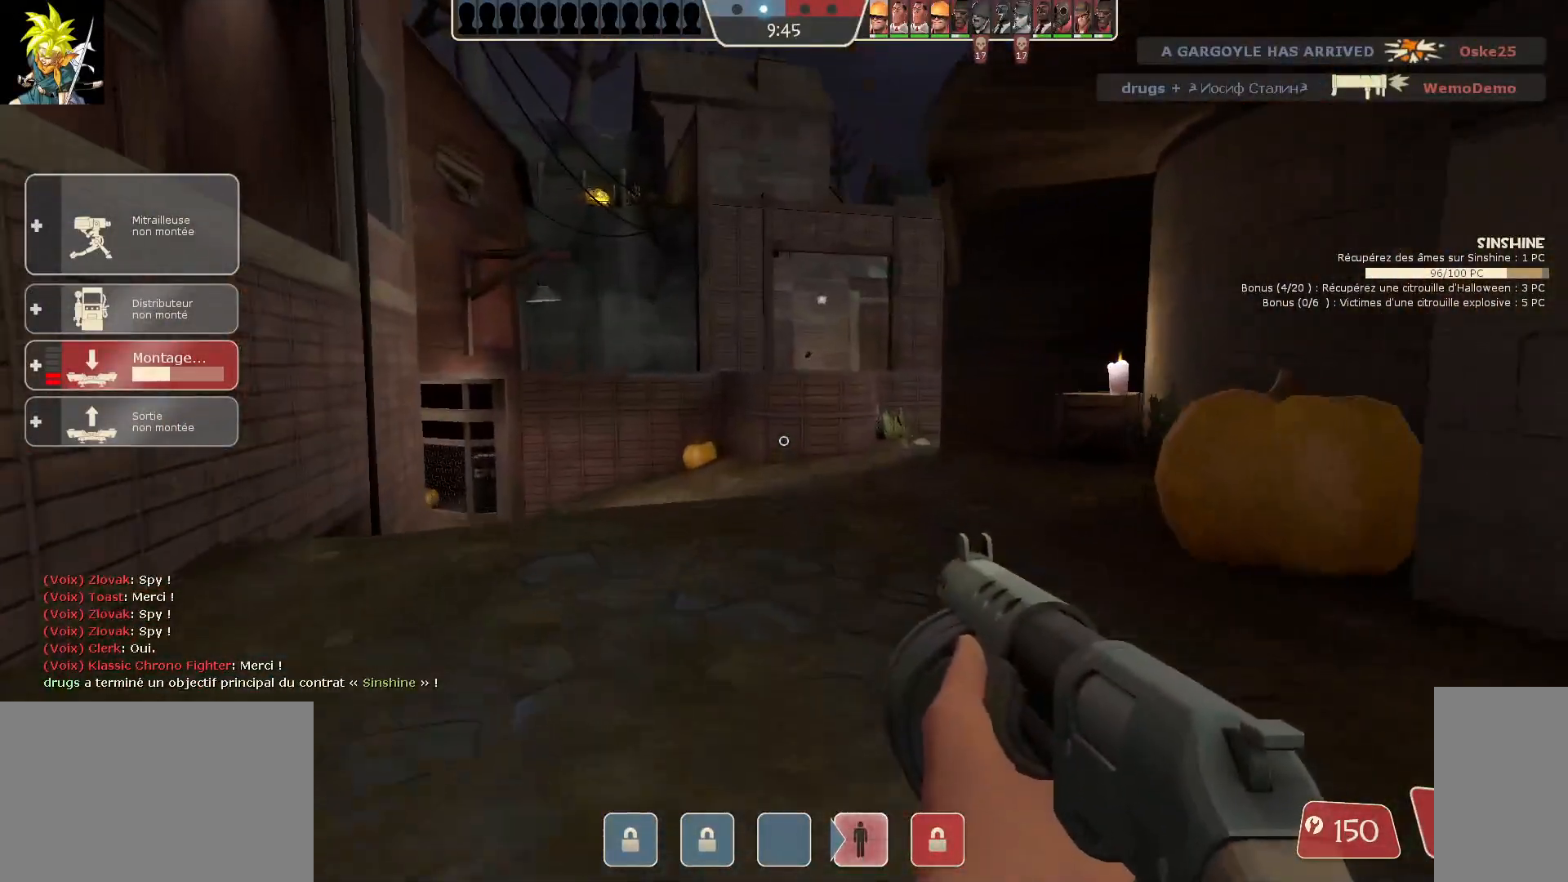
{"keys": [], "mouse": [], "events": []}
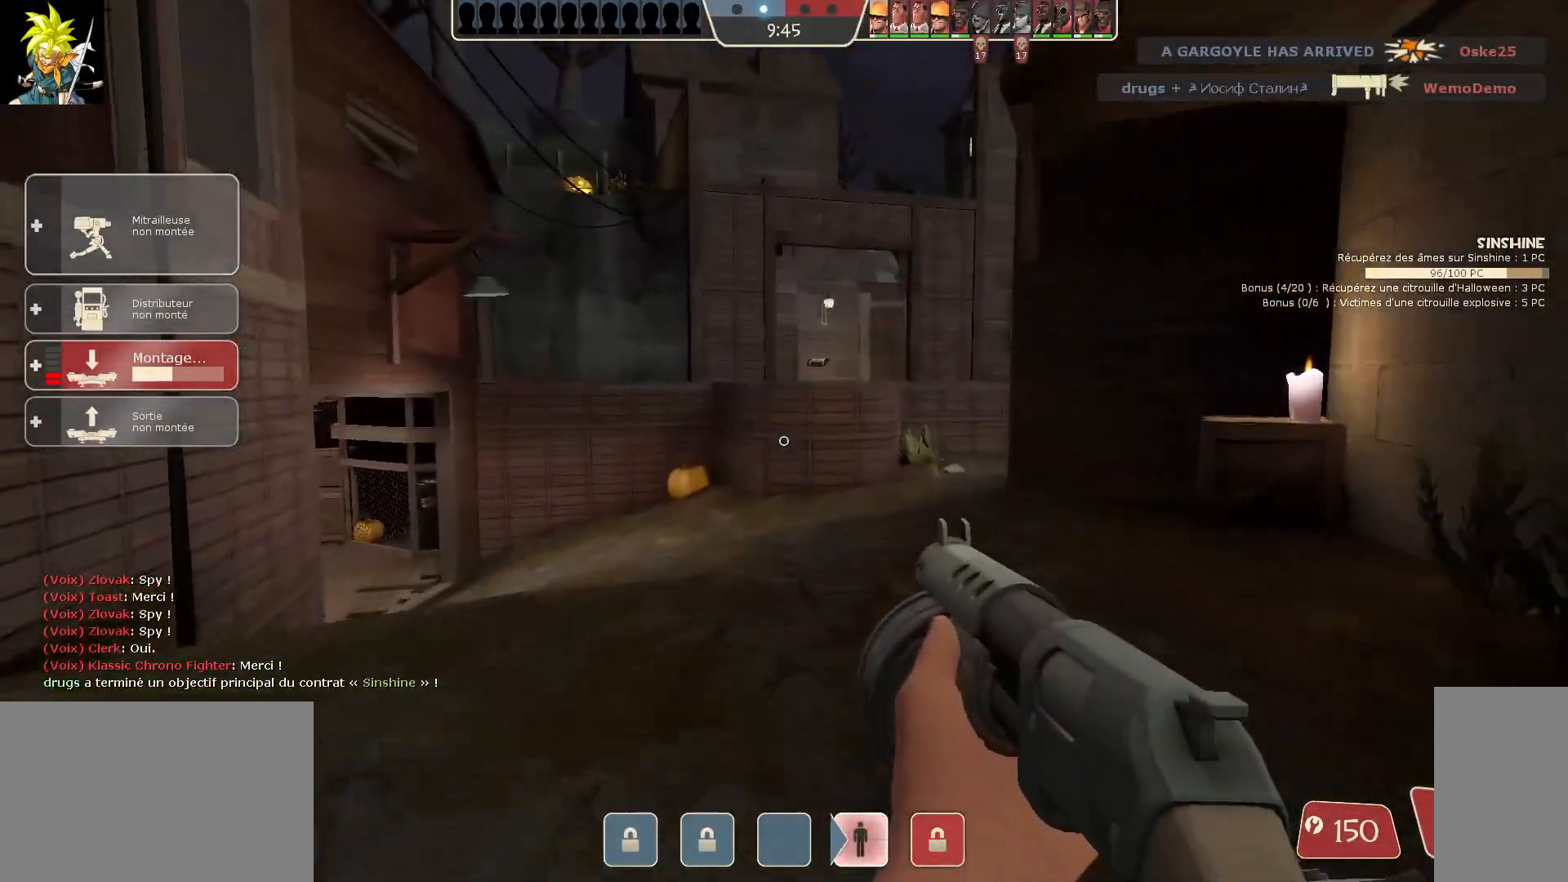
{"keys": [], "mouse": [], "events": []}
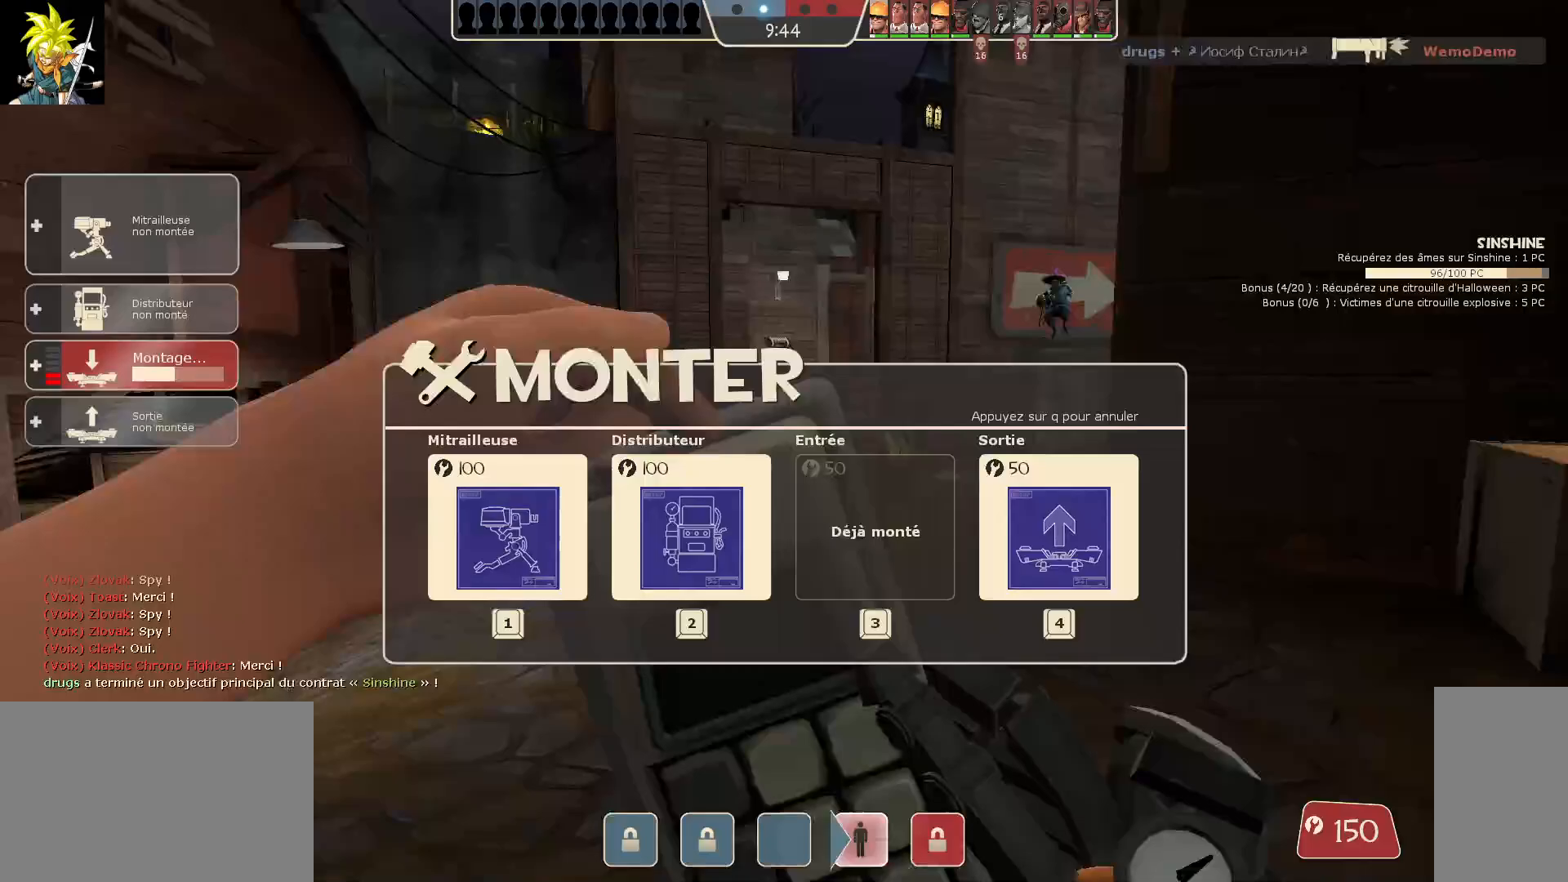
{"keys": [], "mouse": [], "events": []}
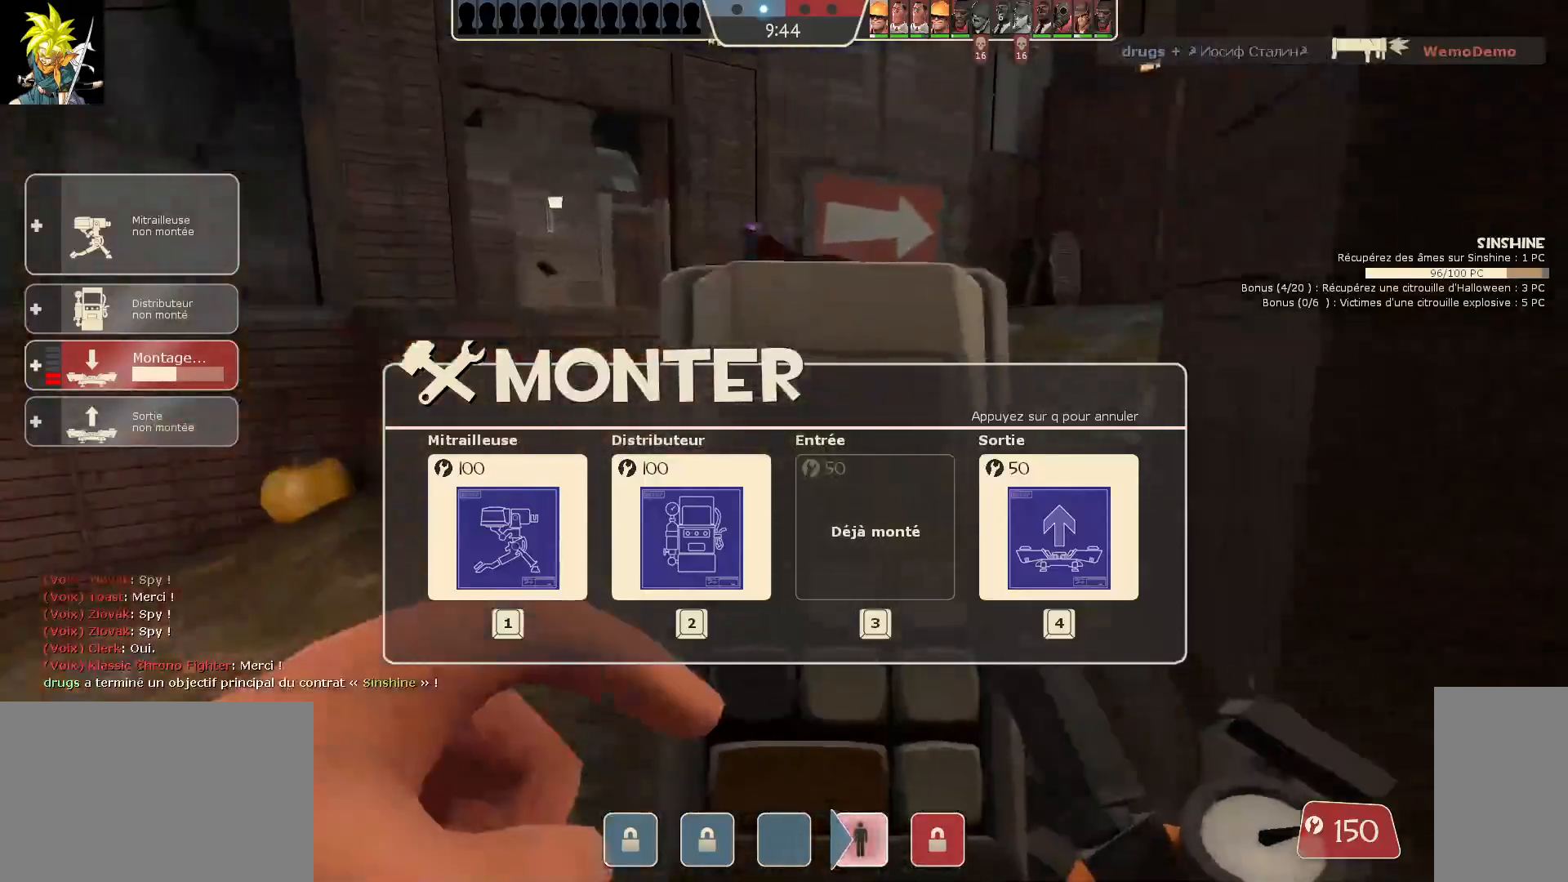
{"keys": ["s"], "mouse": [], "events": [[283, "mouse_left", "down"], [317, "s", "down"], [467, "mouse_left", "up"]]}
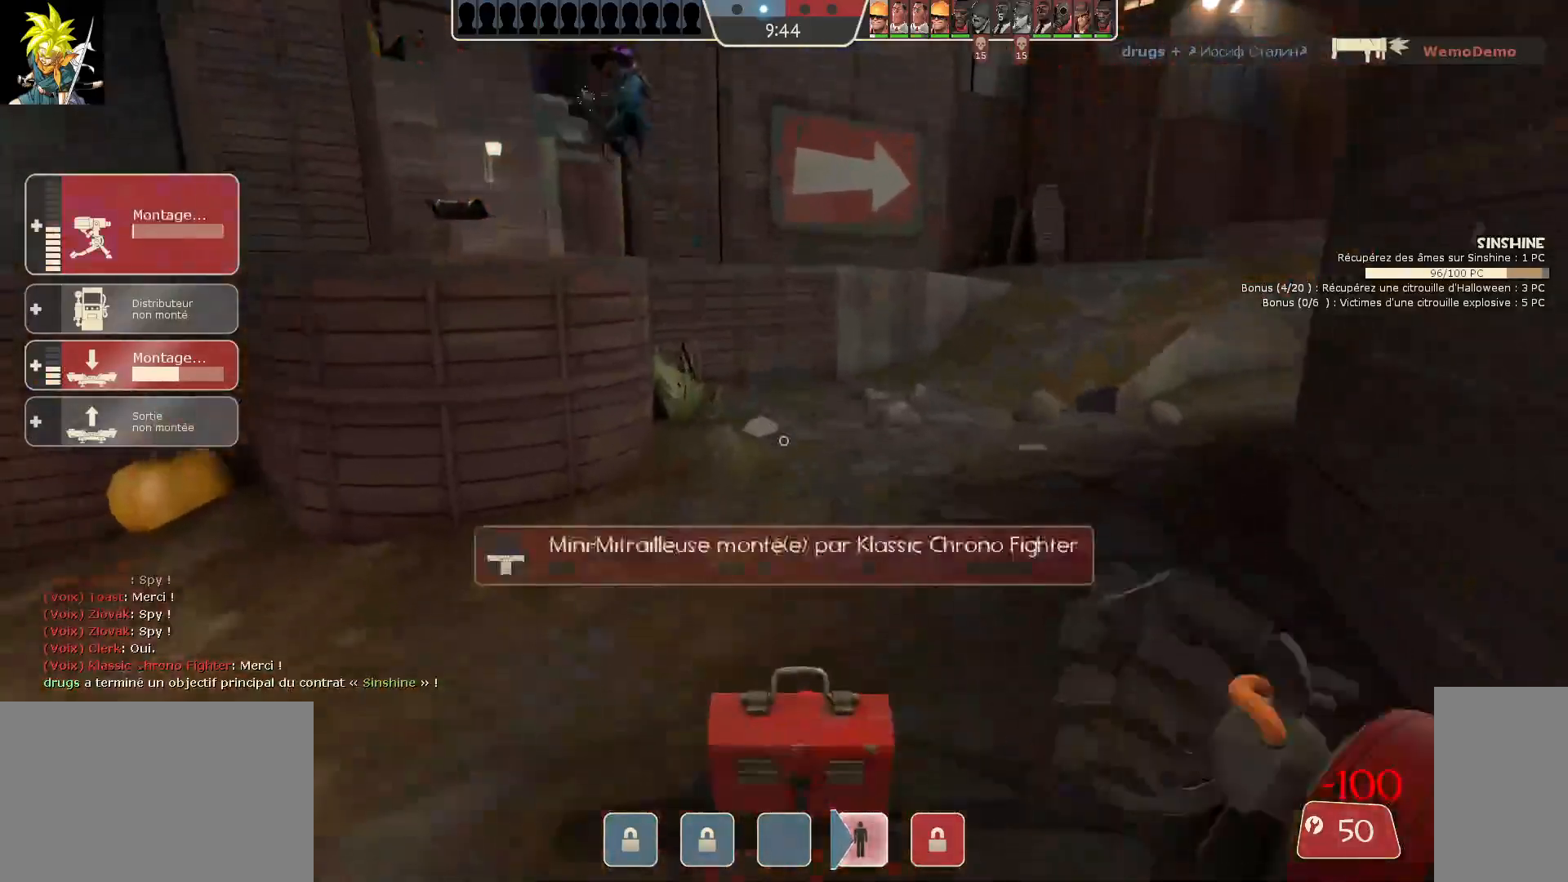
{"keys": ["s"], "mouse": ["left"], "events": [[233, "q", "down"], [300, "mouse_left", "down"], [383, "q", "up"]]}
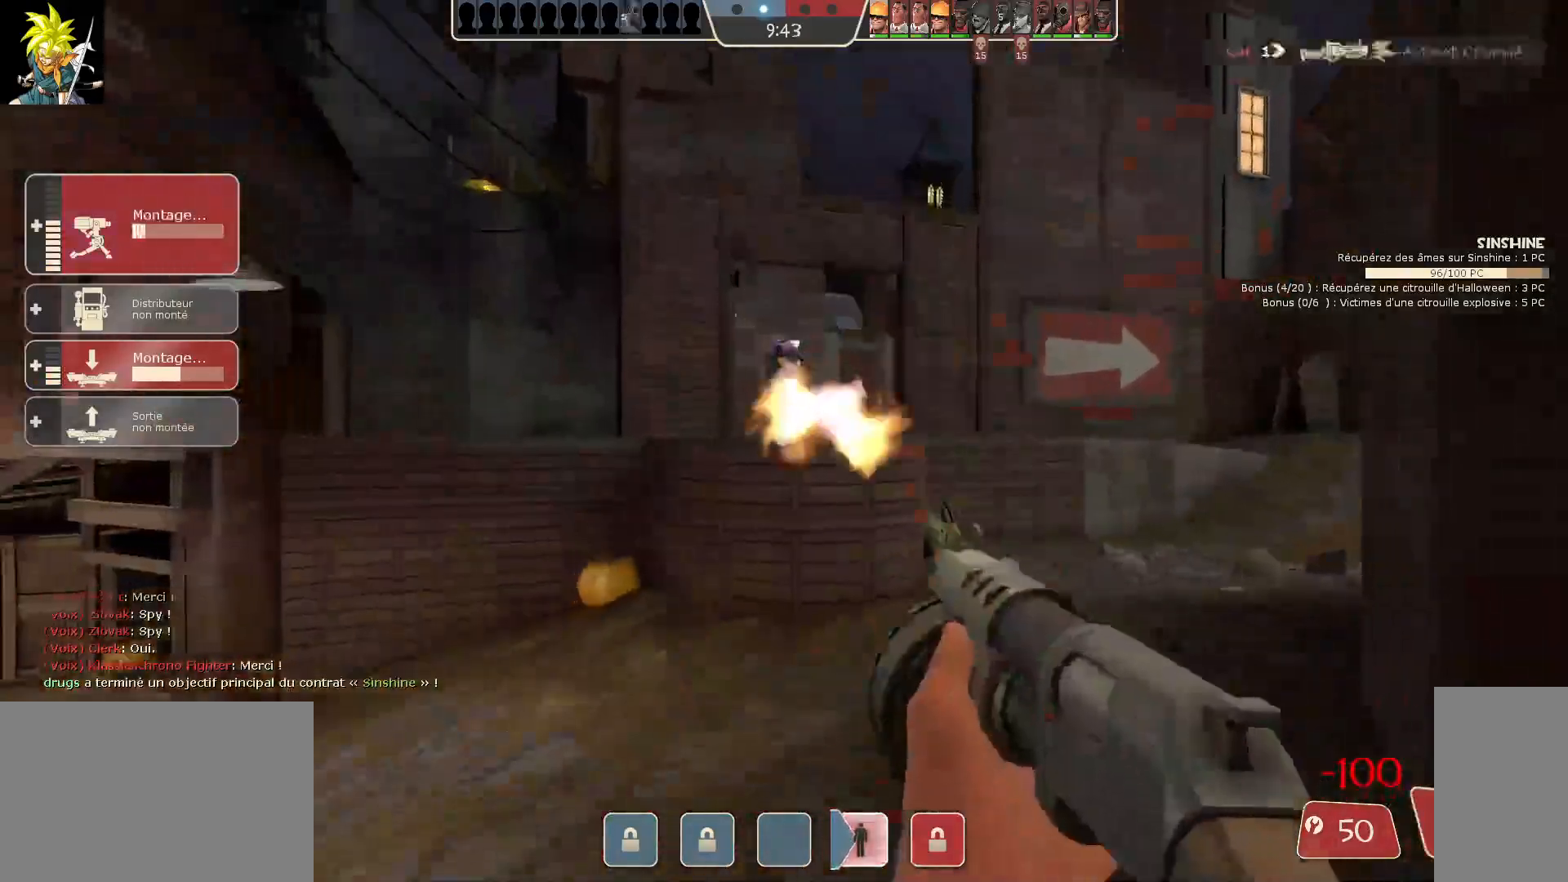
{"keys": ["d", "s"], "mouse": ["left"], "events": [[350, "d", "down"]]}
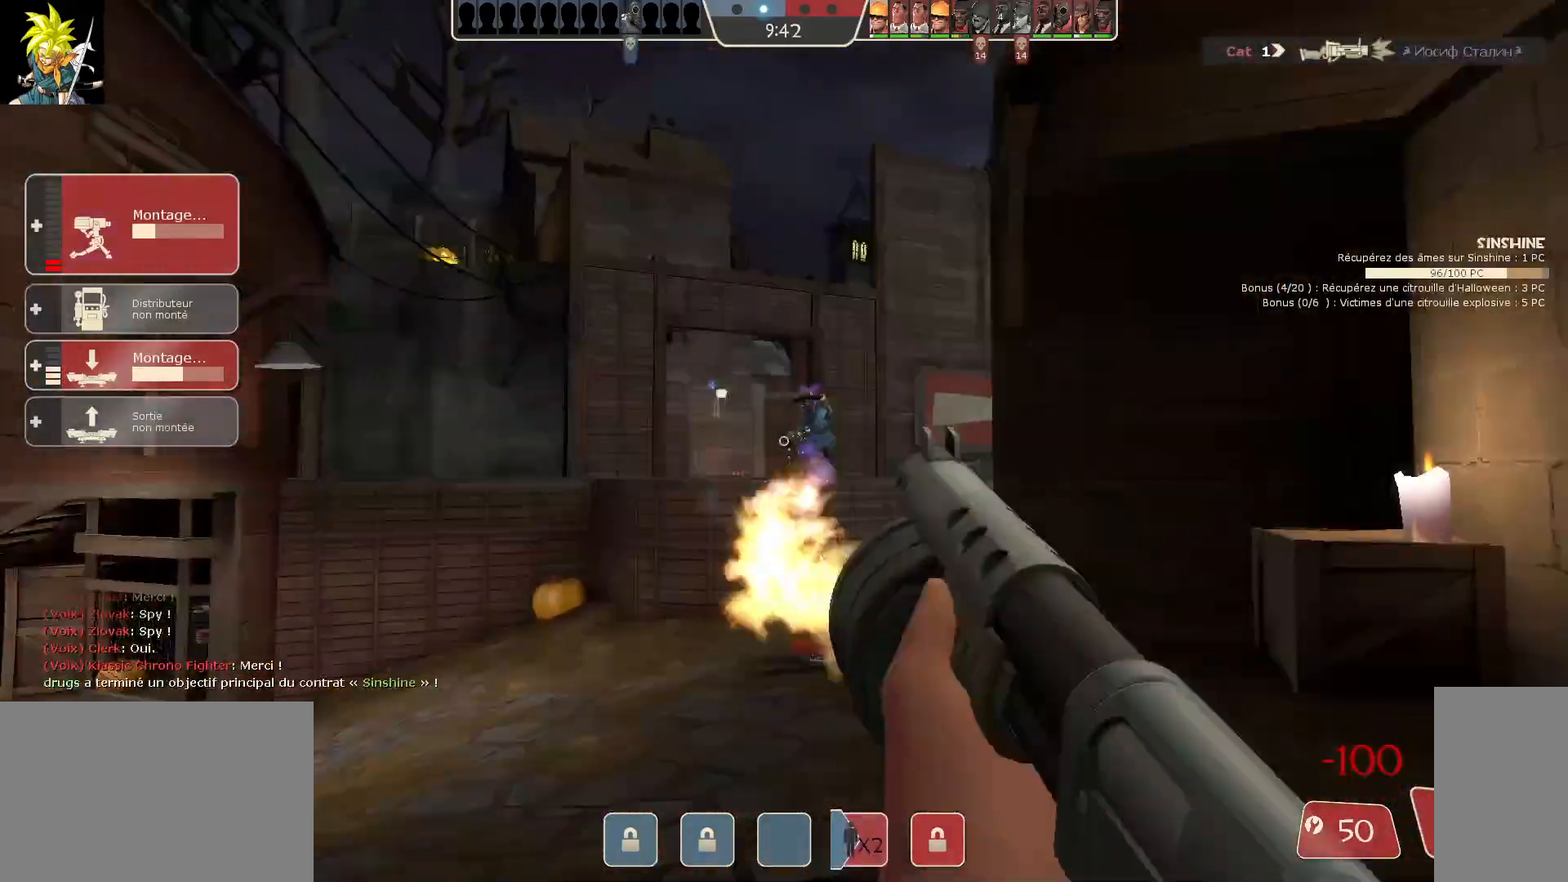
{"keys": ["s"], "mouse": ["left"], "events": [[417, "d", "up"]]}
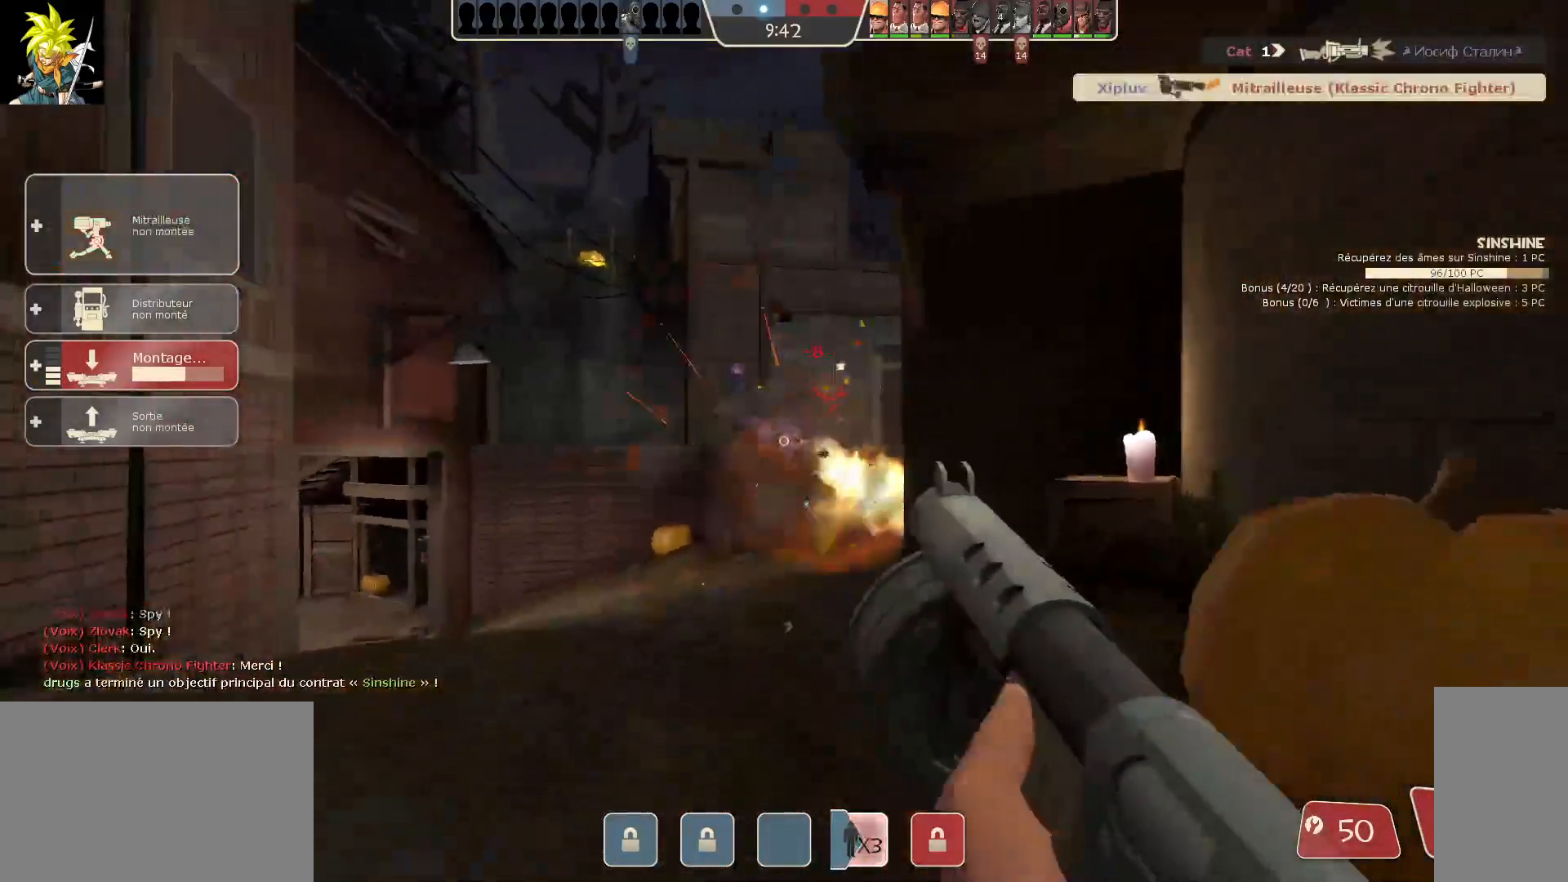
{"keys": ["s"], "mouse": ["left"], "events": [[183, "a", "down"], [367, "a", "up"]]}
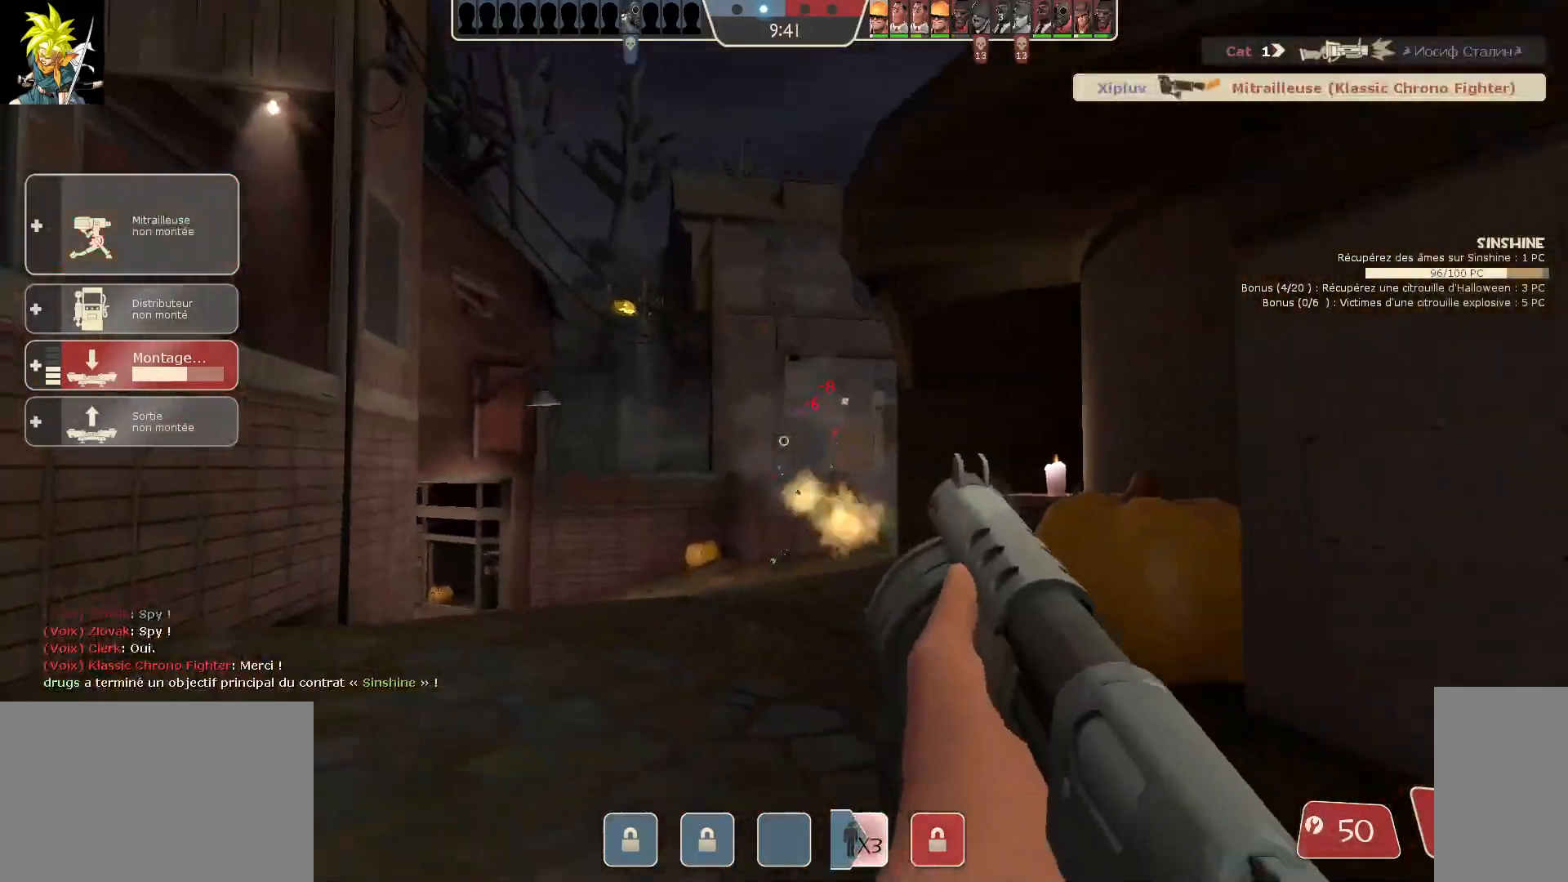
{"keys": ["ctrl", "s"], "mouse": ["left"], "events": [[467, "ctrl", "down"]]}
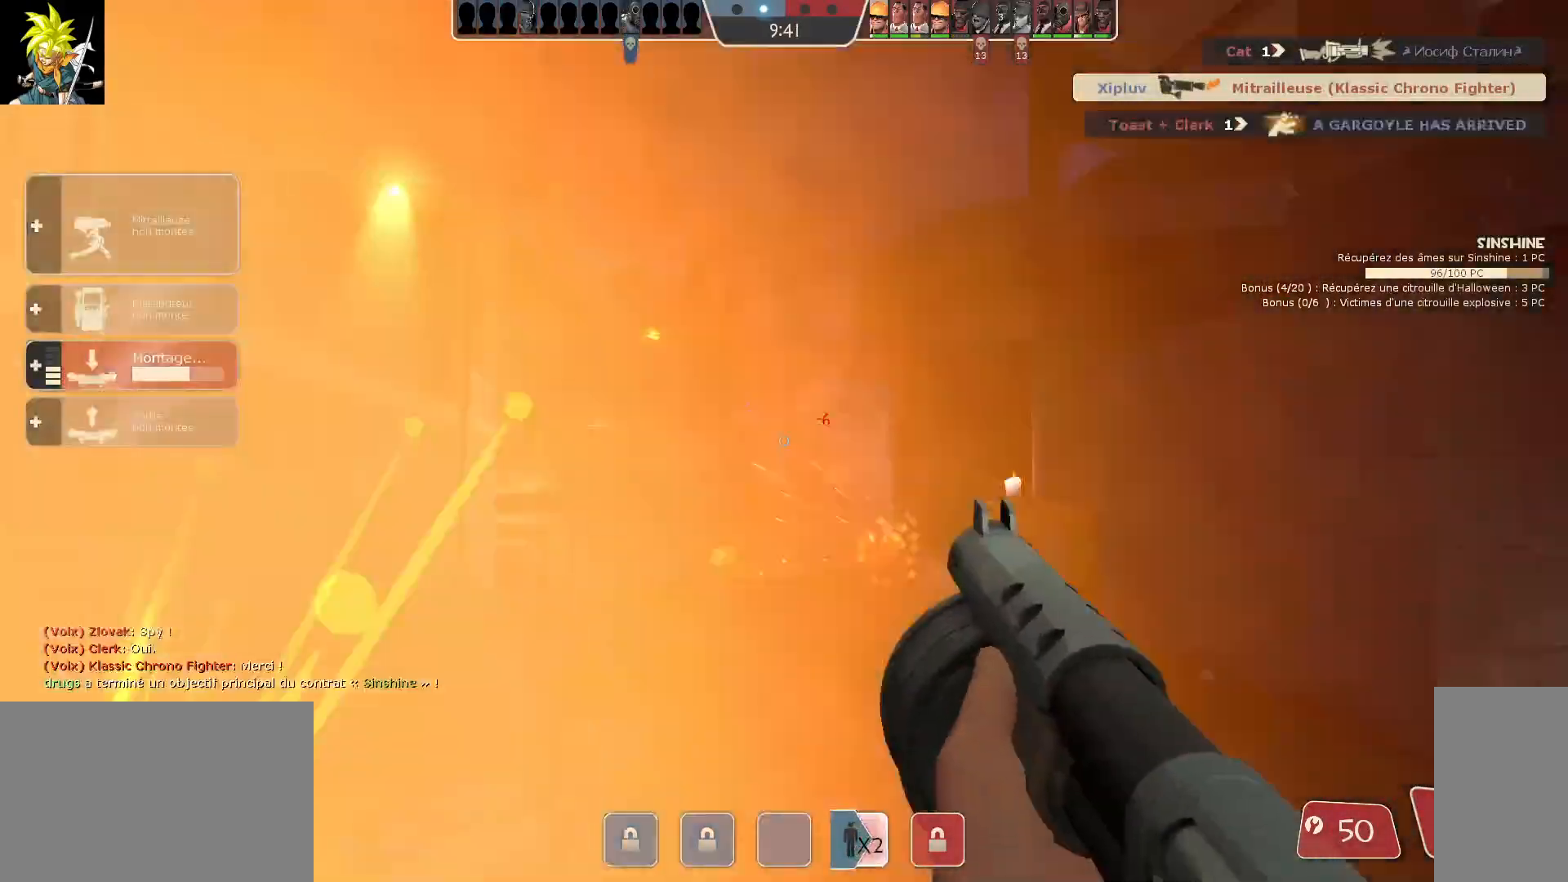
{"keys": ["d", "s"], "mouse": ["left"], "events": [[33, "ctrl", "up"], [500, "d", "down"]]}
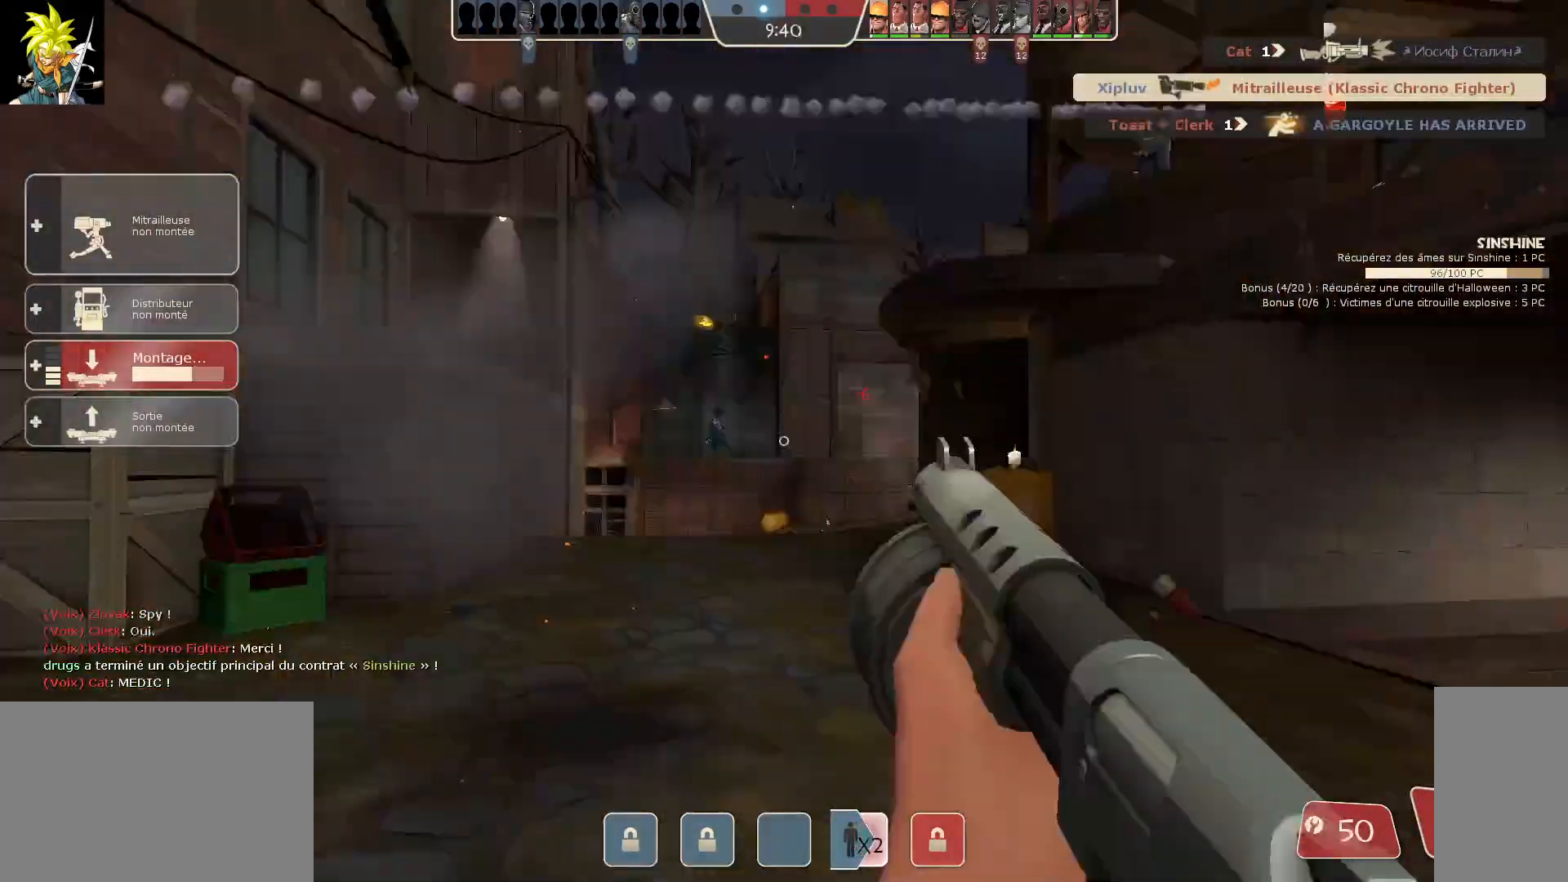
{"keys": [], "mouse": [], "events": [[250, "d", "up"], [300, "mouse_left", "up"], [367, "s", "up"]]}
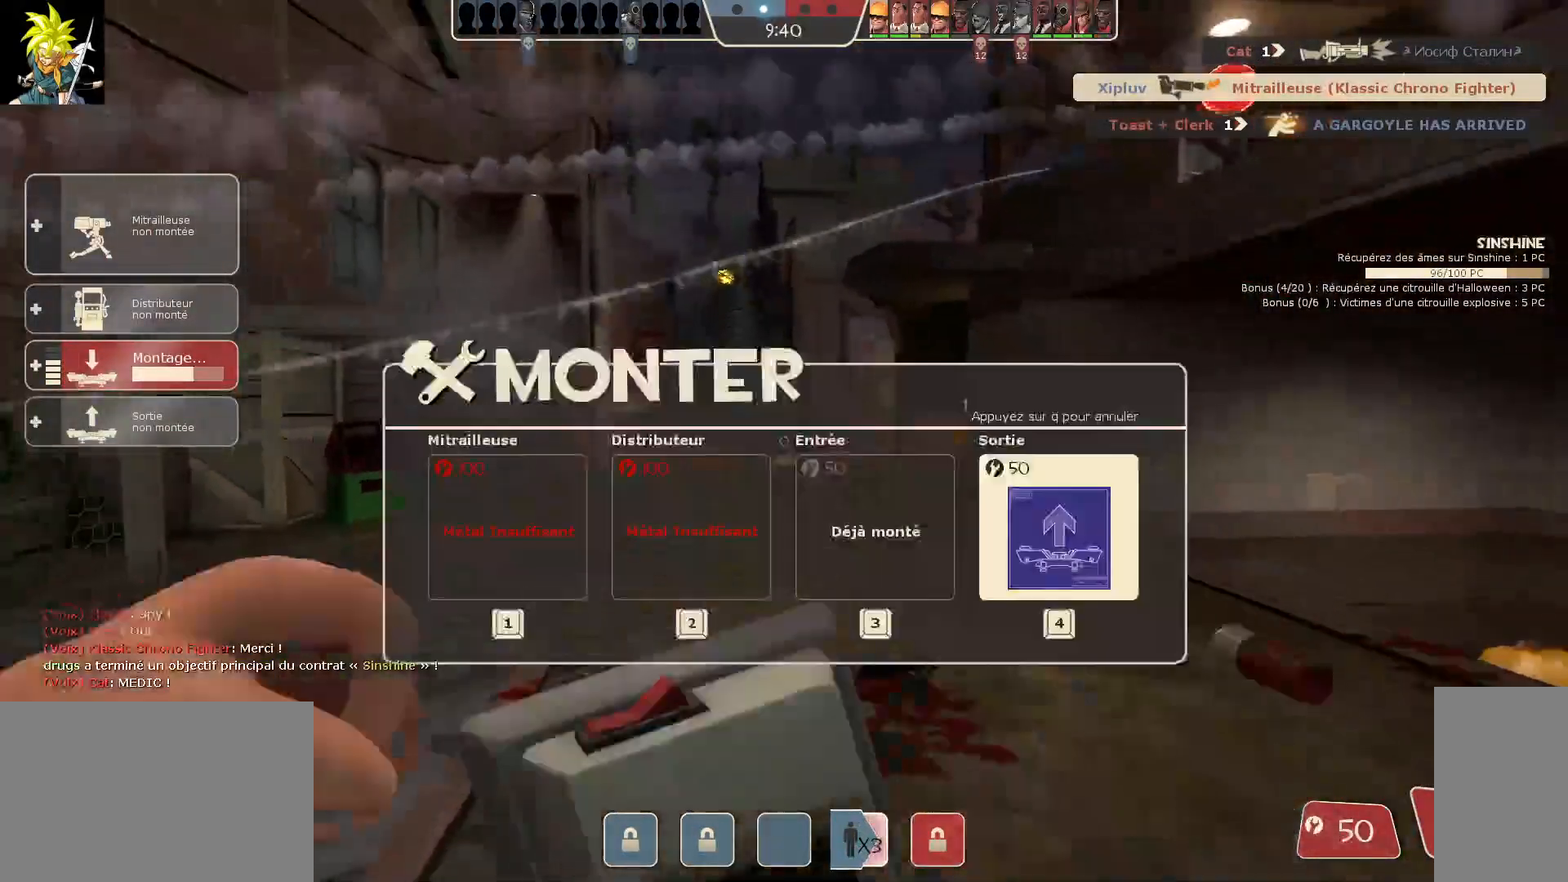
{"keys": [], "mouse": ["left"], "events": [[383, "mouse_left", "down"]]}
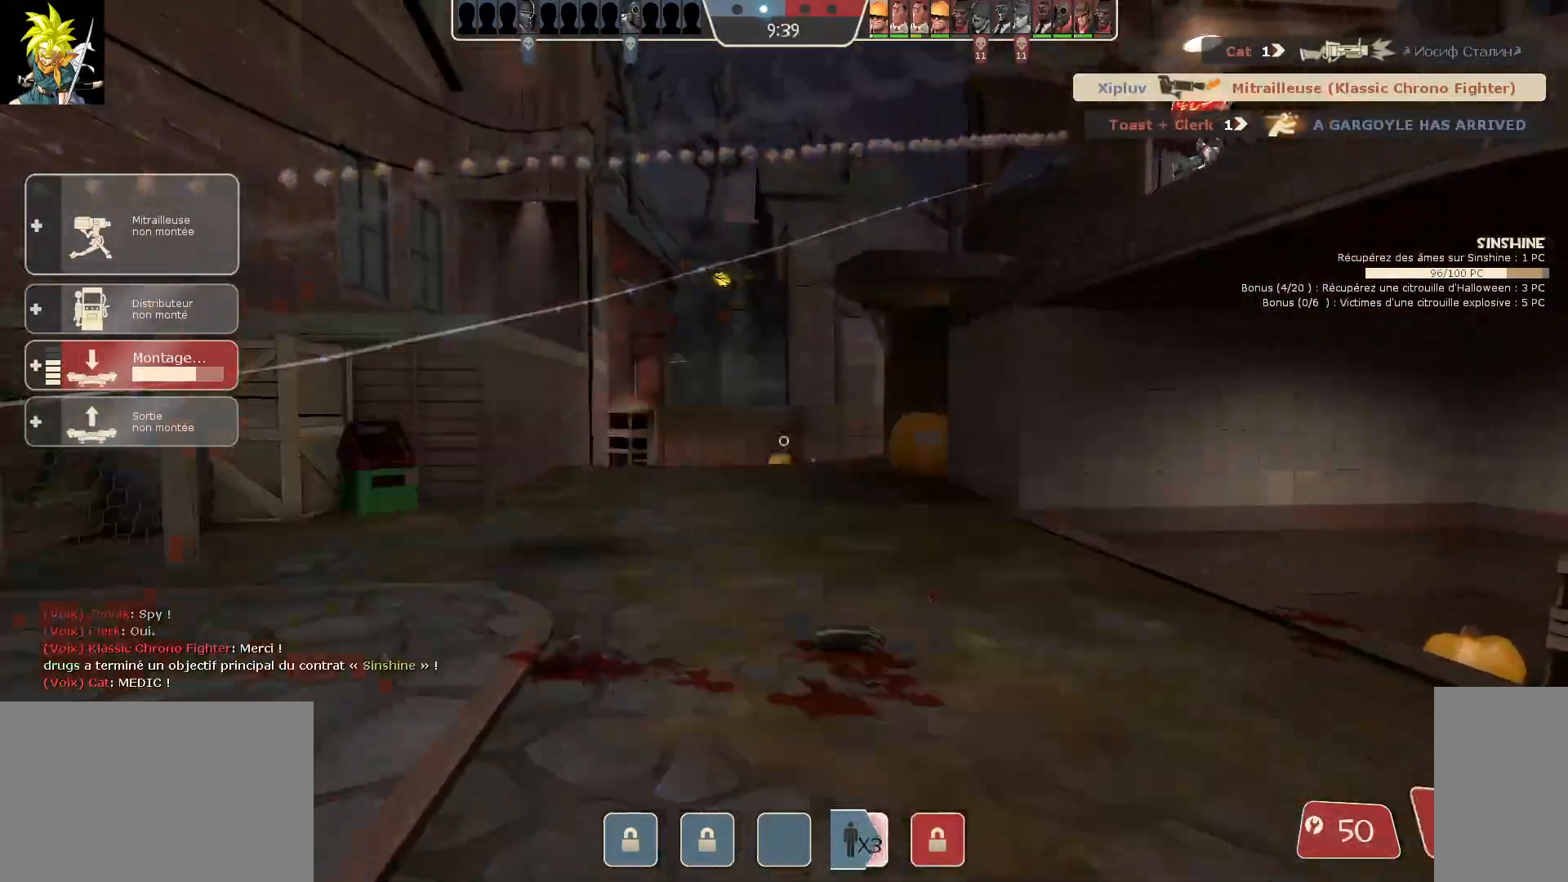
{"keys": ["d"], "mouse": [], "events": [[33, "mouse_left", "up"], [367, "d", "down"]]}
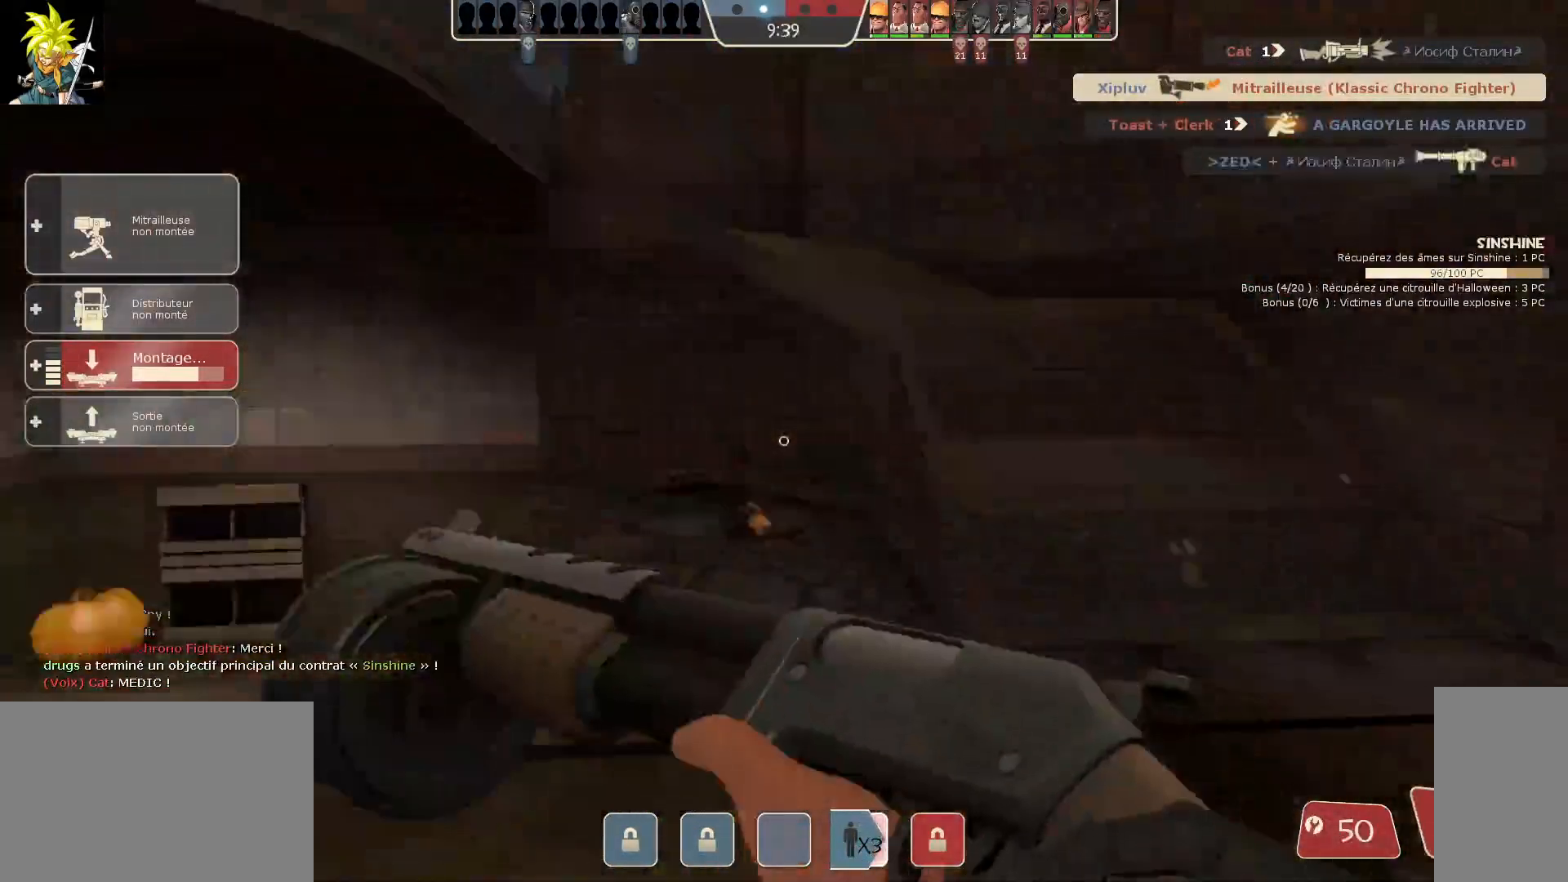
{"keys": [], "mouse": [], "events": [[417, "d", "up"]]}
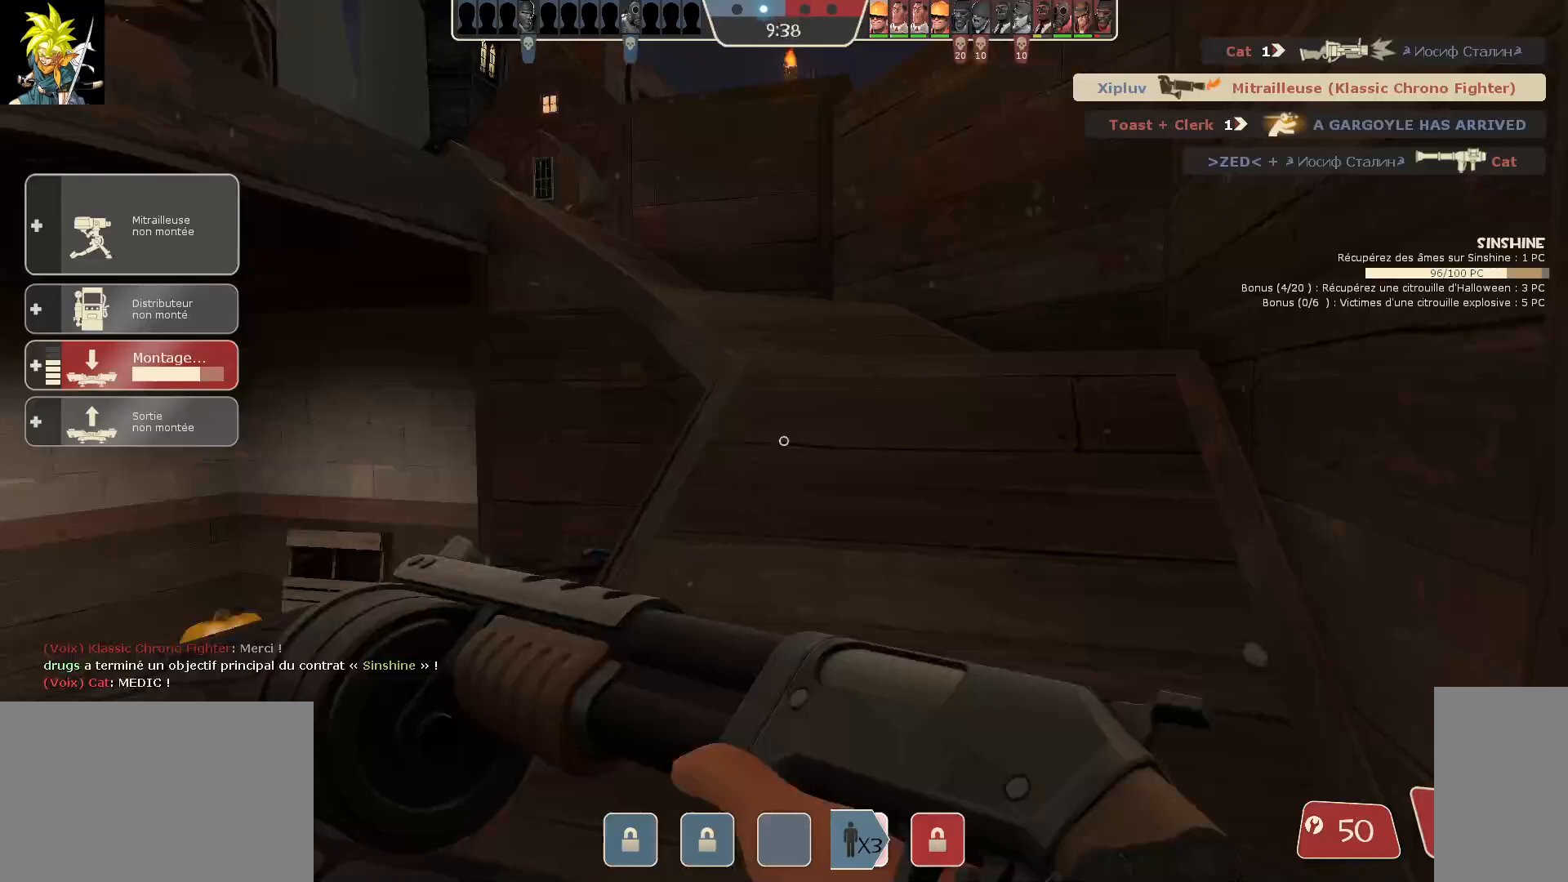
{"keys": ["d"], "mouse": [], "events": [[367, "d", "down"]]}
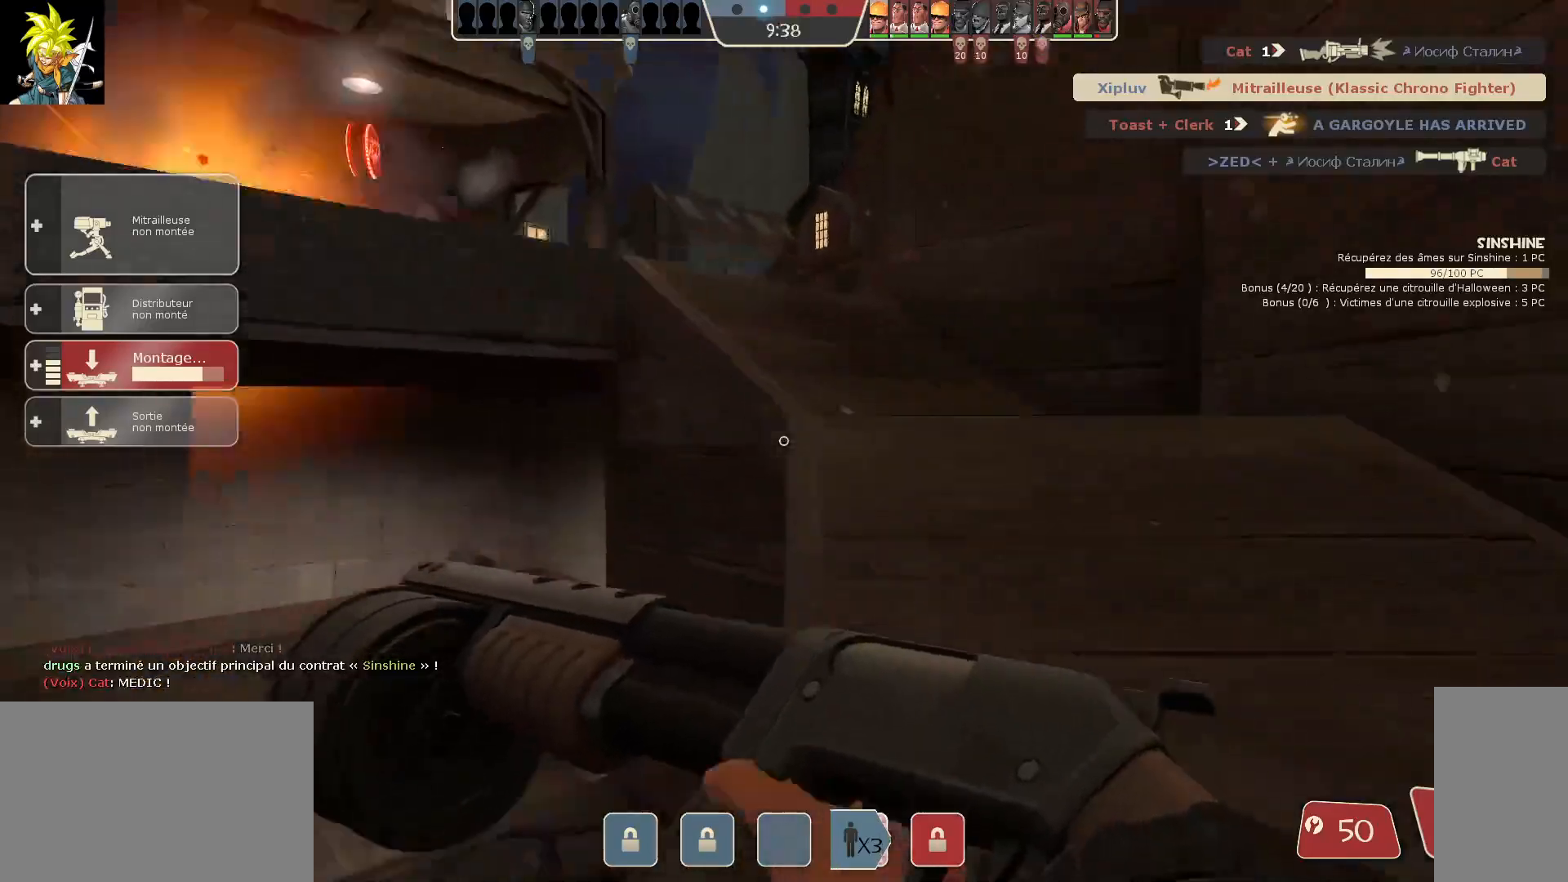
{"keys": ["d"], "mouse": [], "events": []}
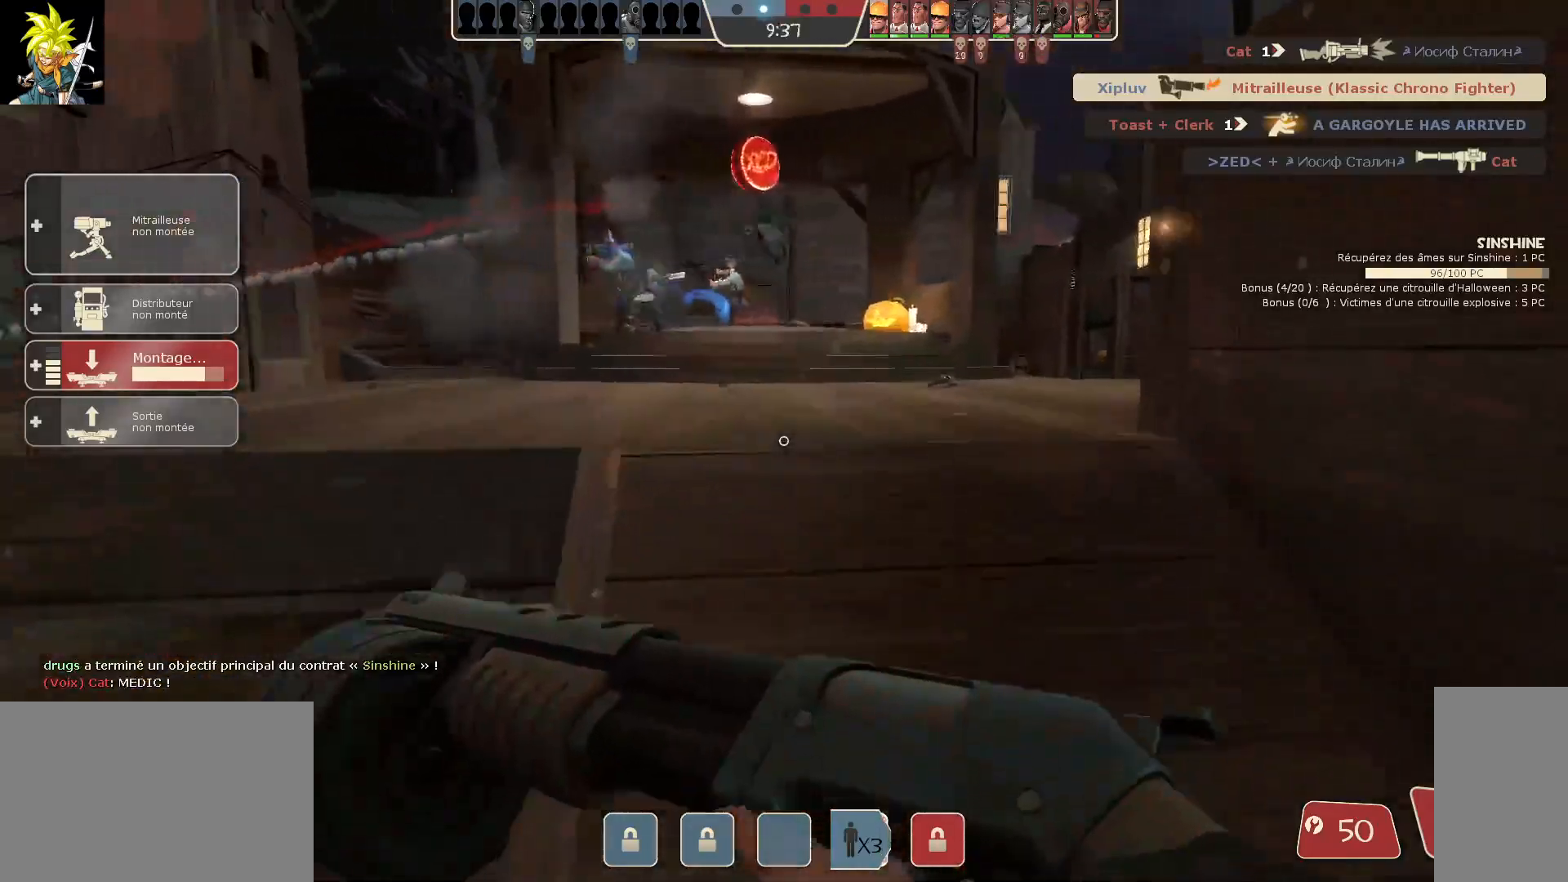
{"keys": ["a"], "mouse": ["left"], "events": [[333, "d", "up"], [367, "a", "down"], [467, "mouse_left", "down"]]}
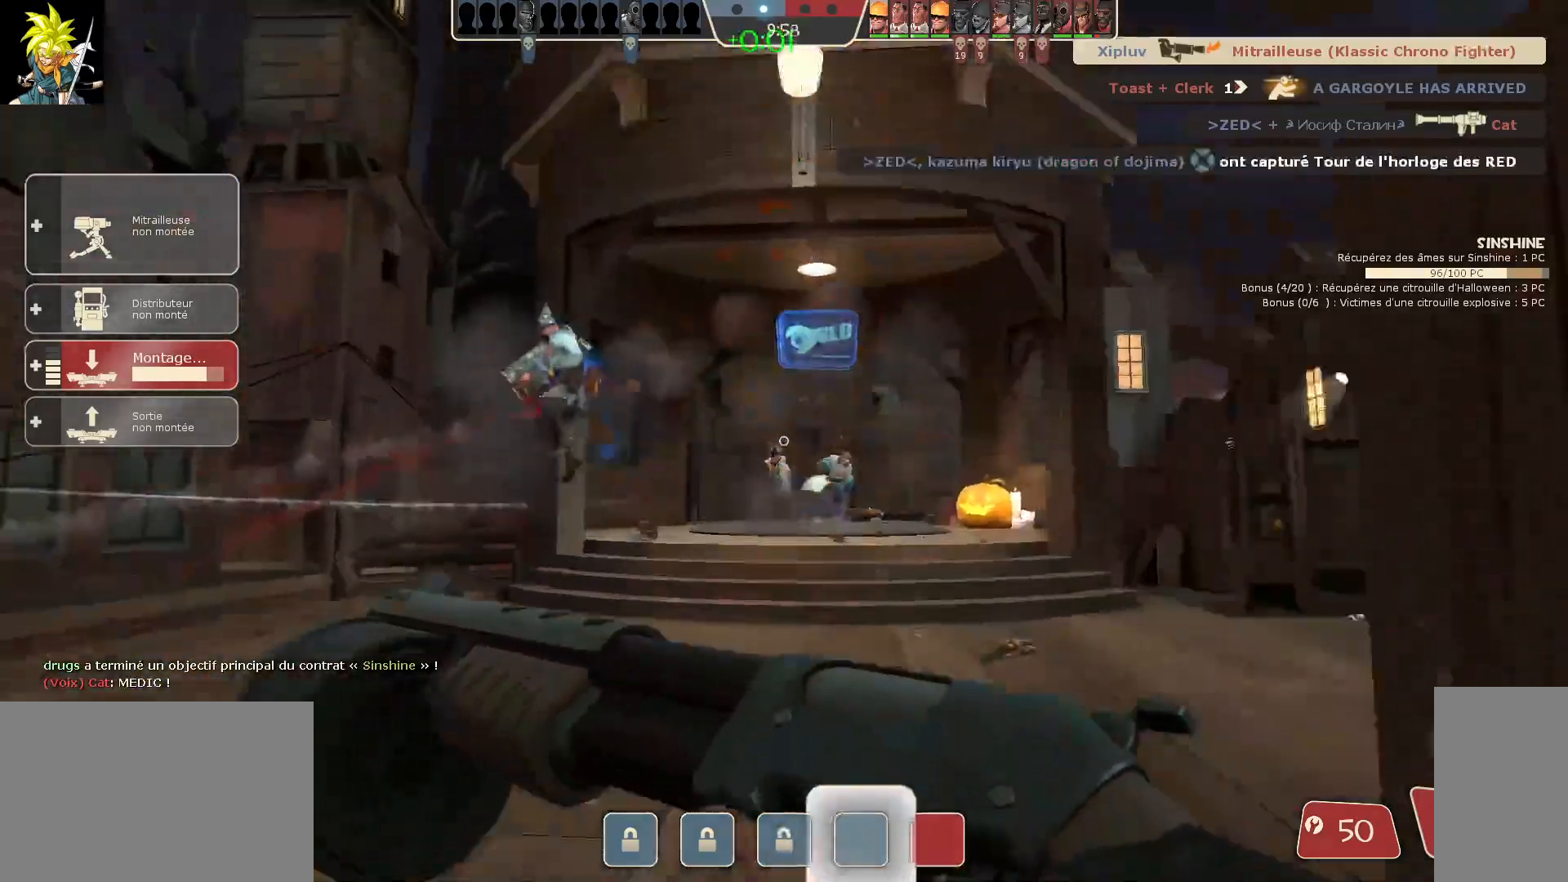
{"keys": ["a", "s"], "mouse": ["left"], "events": [[183, "s", "down"], [217, "a", "up"], [500, "a", "down"]]}
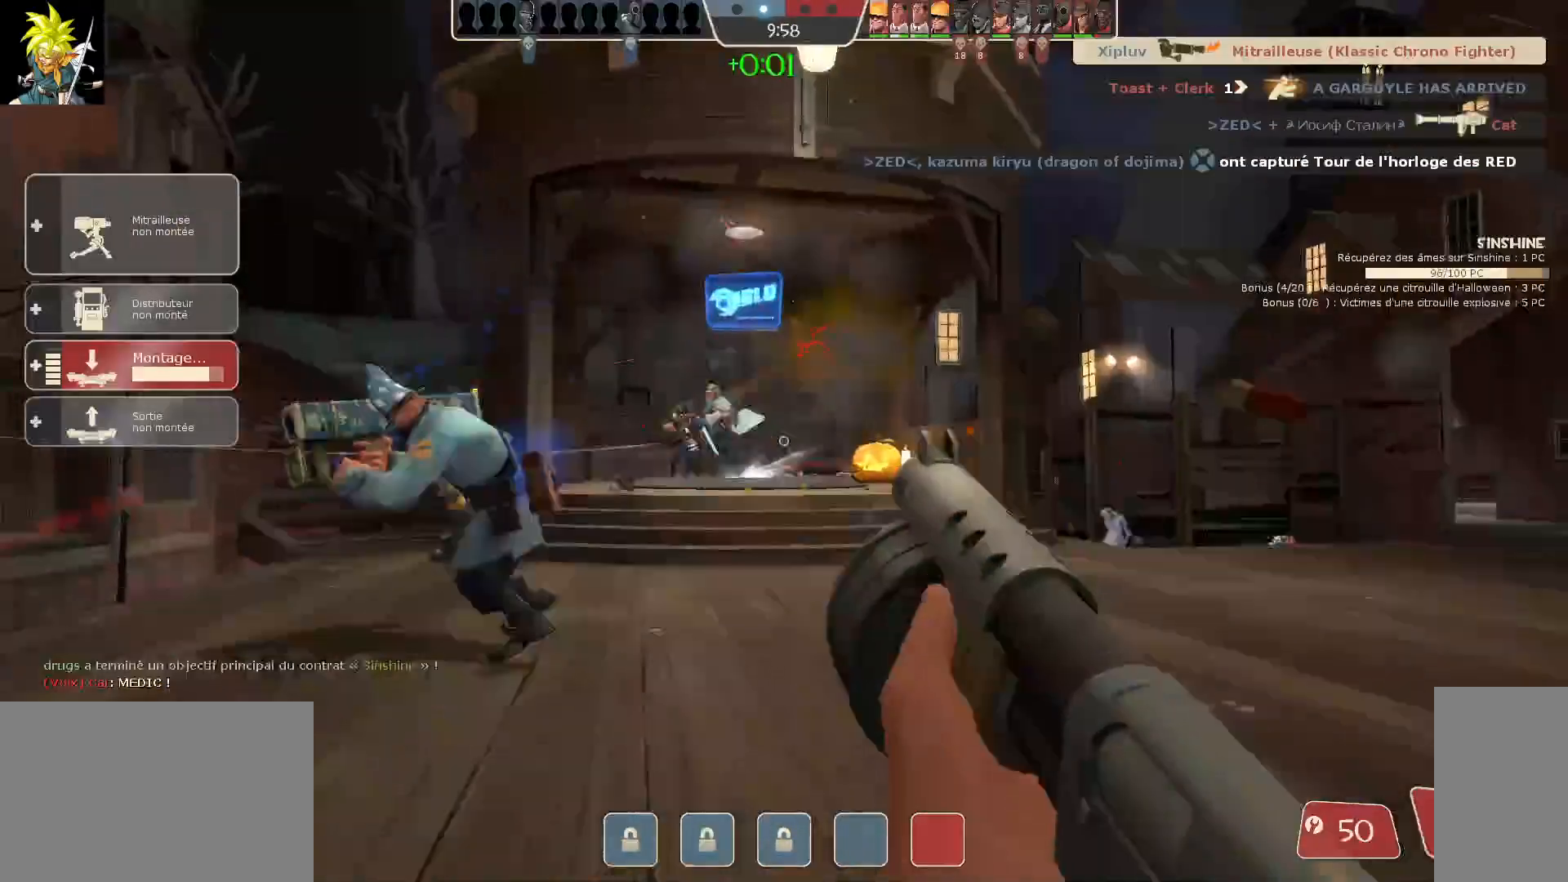
{"keys": ["a"], "mouse": ["left"], "events": [[167, "s", "up"]]}